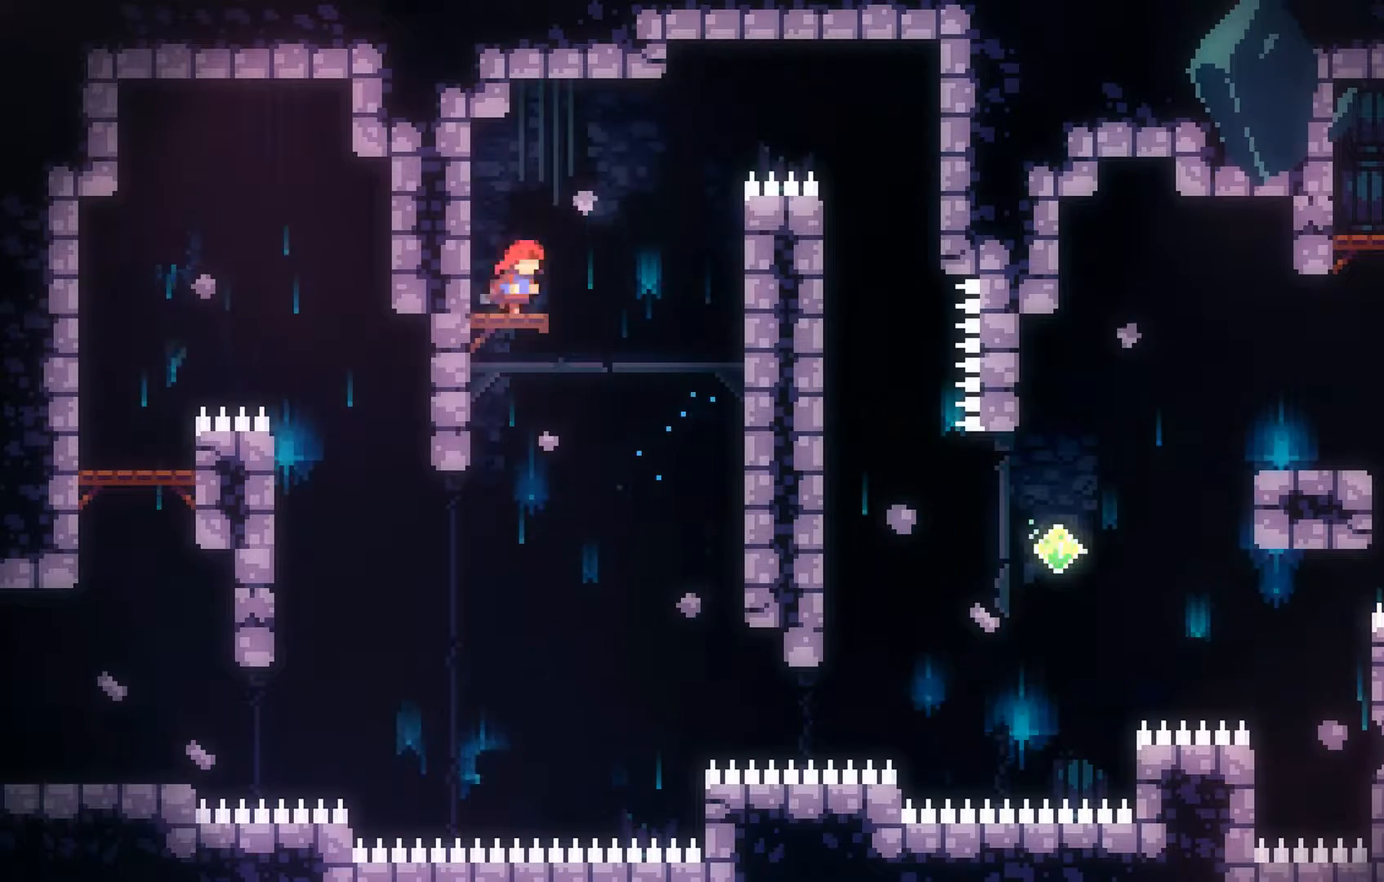
Gameplay with a controller (Xbox layout); each line is a JSON object with the inputs held at the frame after it. "events" lists button and stick changes between this image and that frame as [ms after this image, input, new state], when the widget could be followed in between. Not read: right_stick.
{"buttons": ["L2"], "left_stick": "up-right", "events": [[33, "L2", "down"], [100, "left_stick", "up-right"], [200, "A", "up"], [300, "B", "down"], [433, "B", "up"]]}
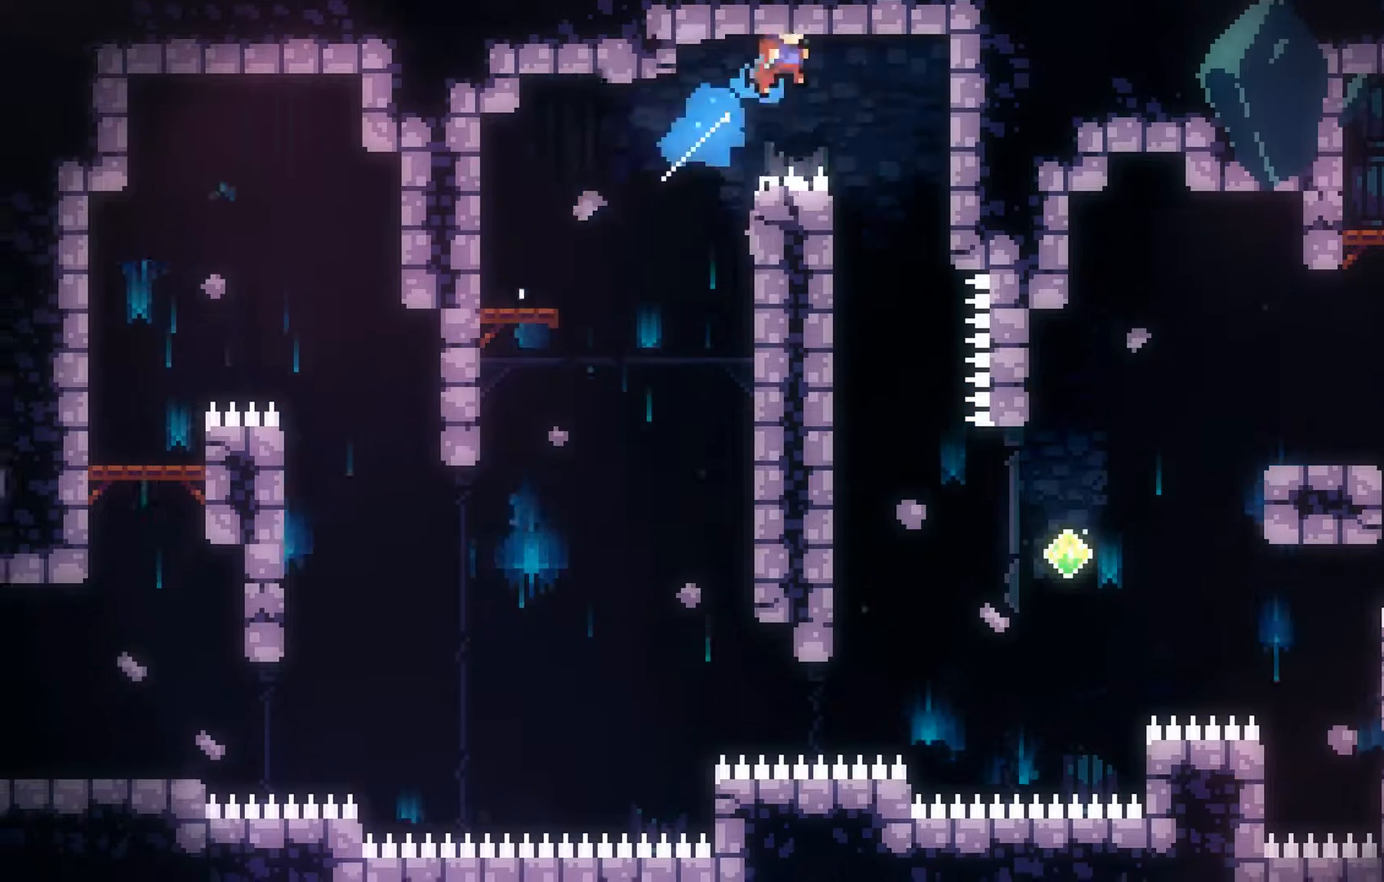
{"buttons": [], "left_stick": "center", "events": [[400, "left_stick", "up-left"], [500, "L2", "up"], [500, "left_stick", "center"]]}
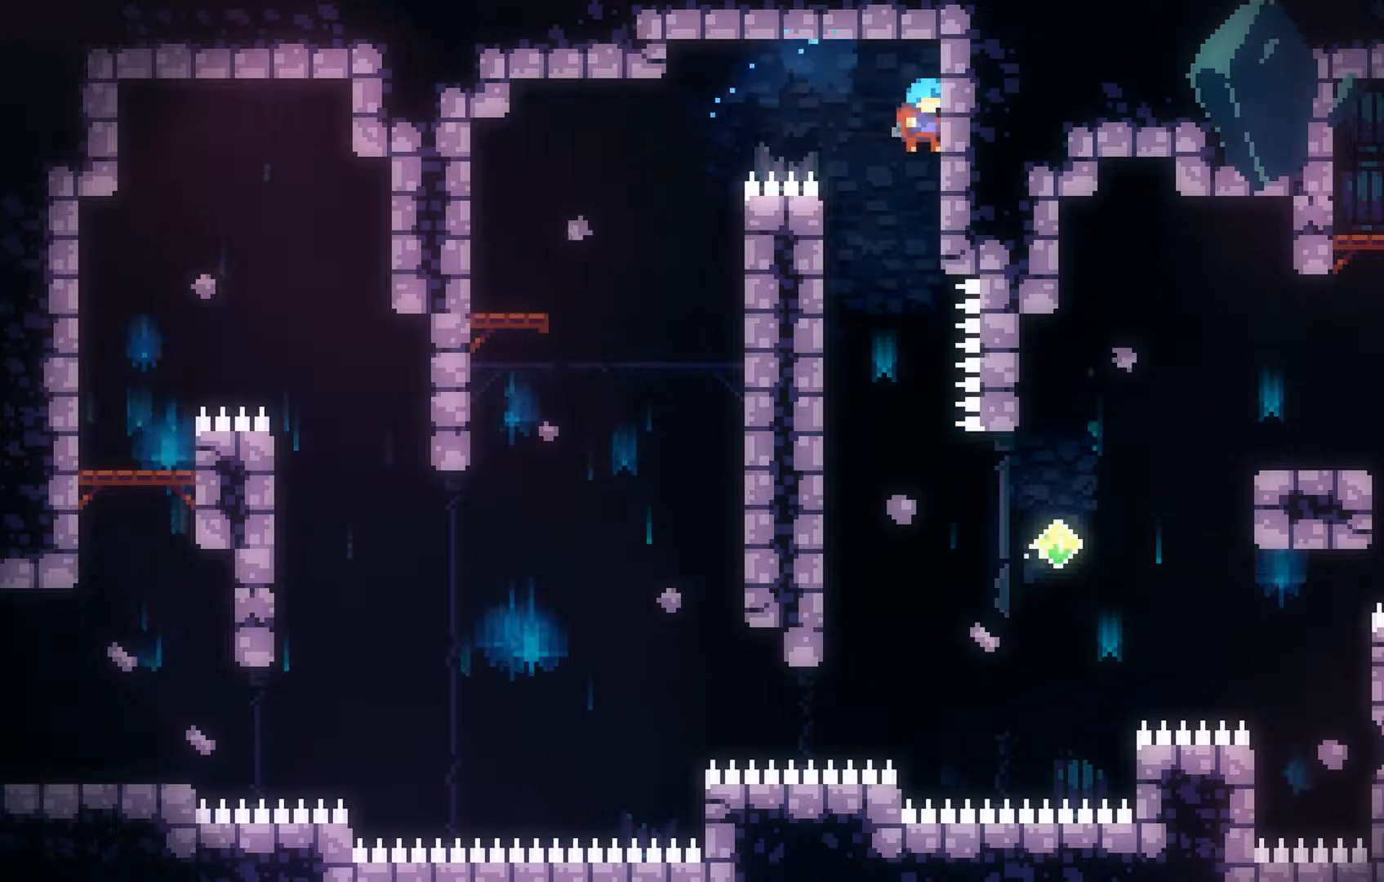
{"buttons": ["L2"], "left_stick": "down-left", "events": [[133, "left_stick", "left"], [400, "L2", "down"], [500, "left_stick", "down-left"]]}
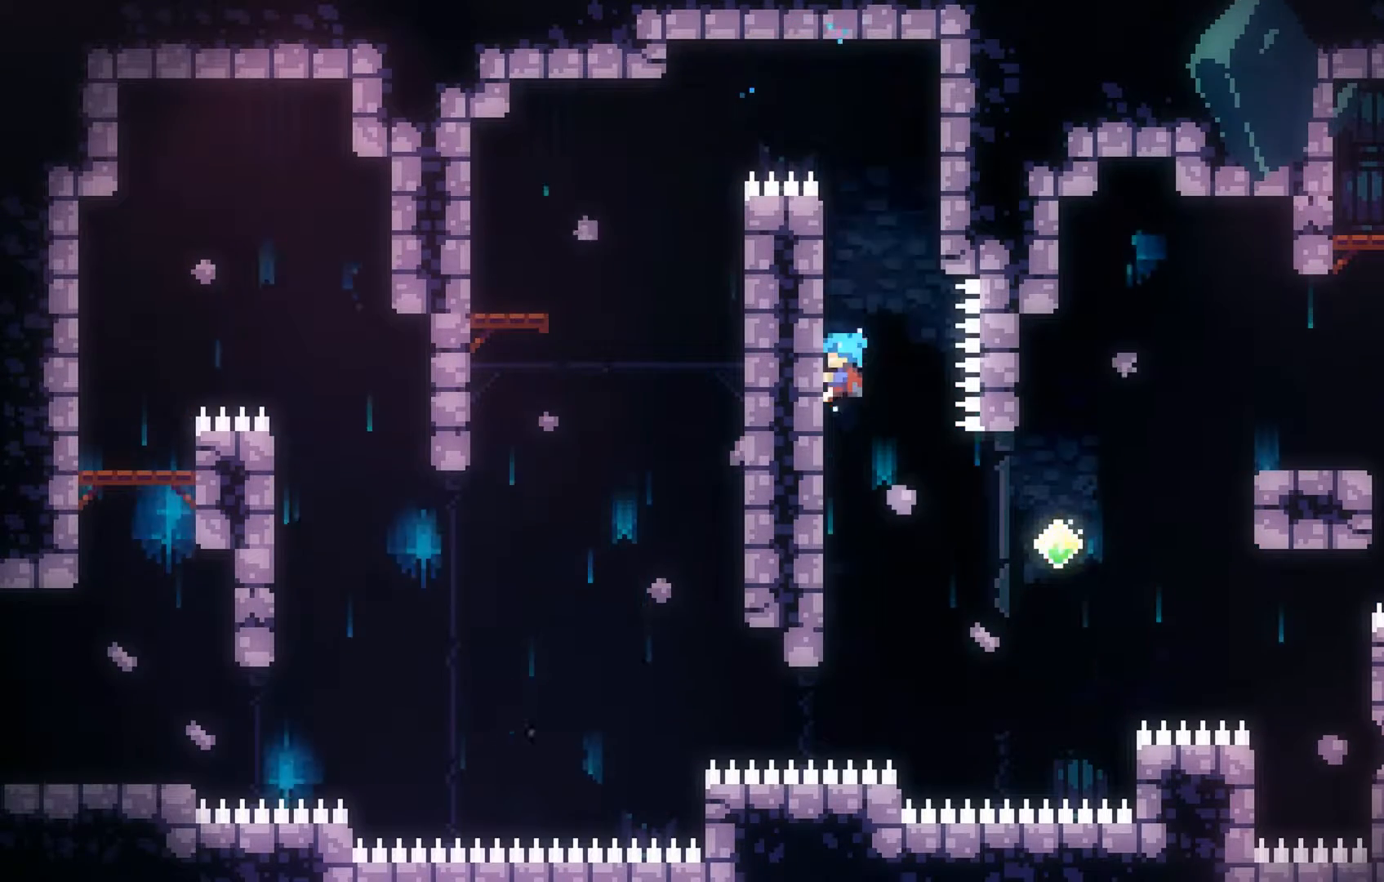
{"buttons": ["L2"], "left_stick": "down-left", "events": []}
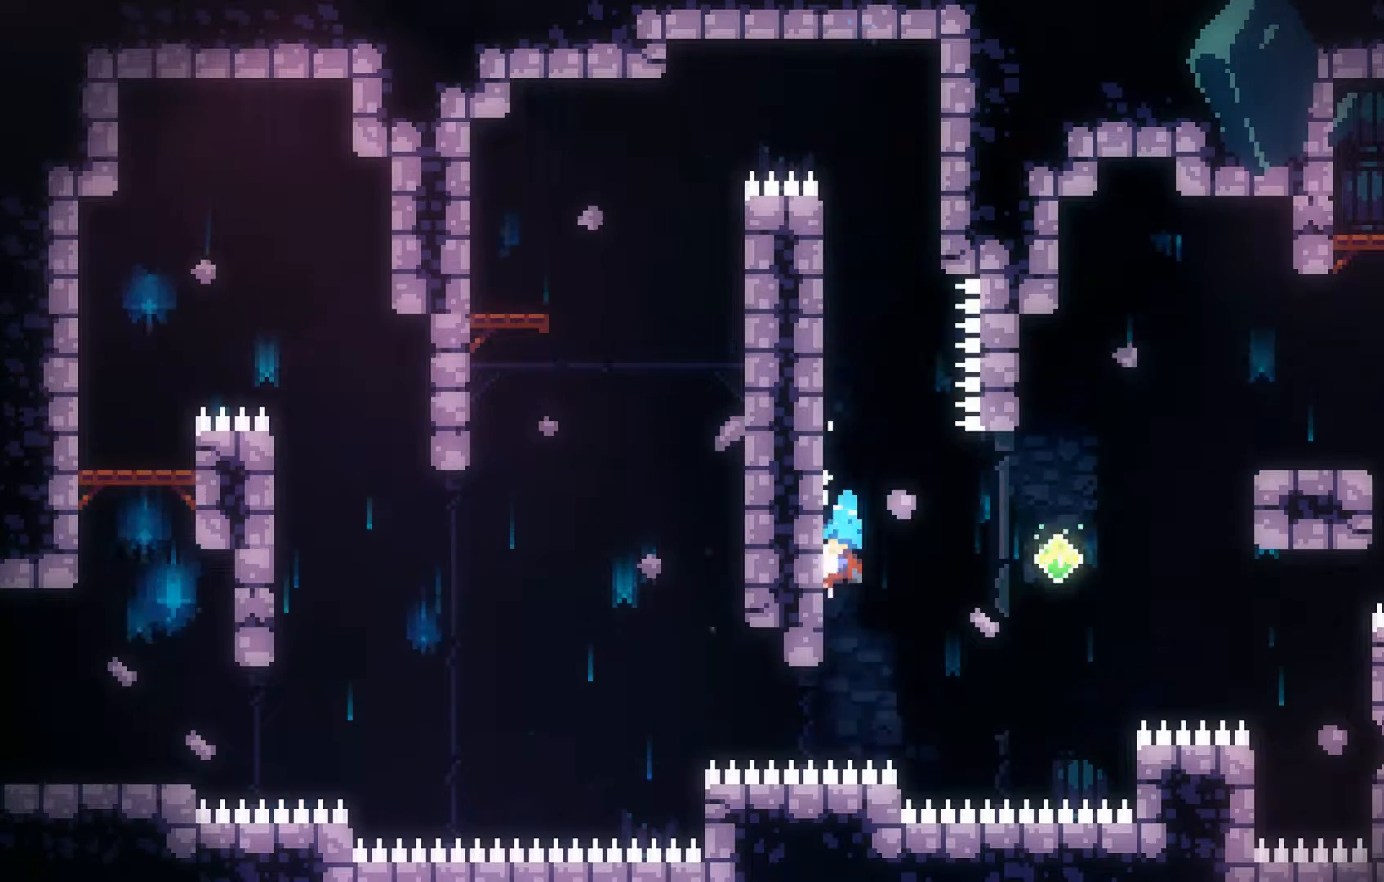
{"buttons": ["L2"], "left_stick": "right", "events": [[200, "left_stick", "center"], [300, "A", "down"], [300, "left_stick", "right"], [500, "A", "up"]]}
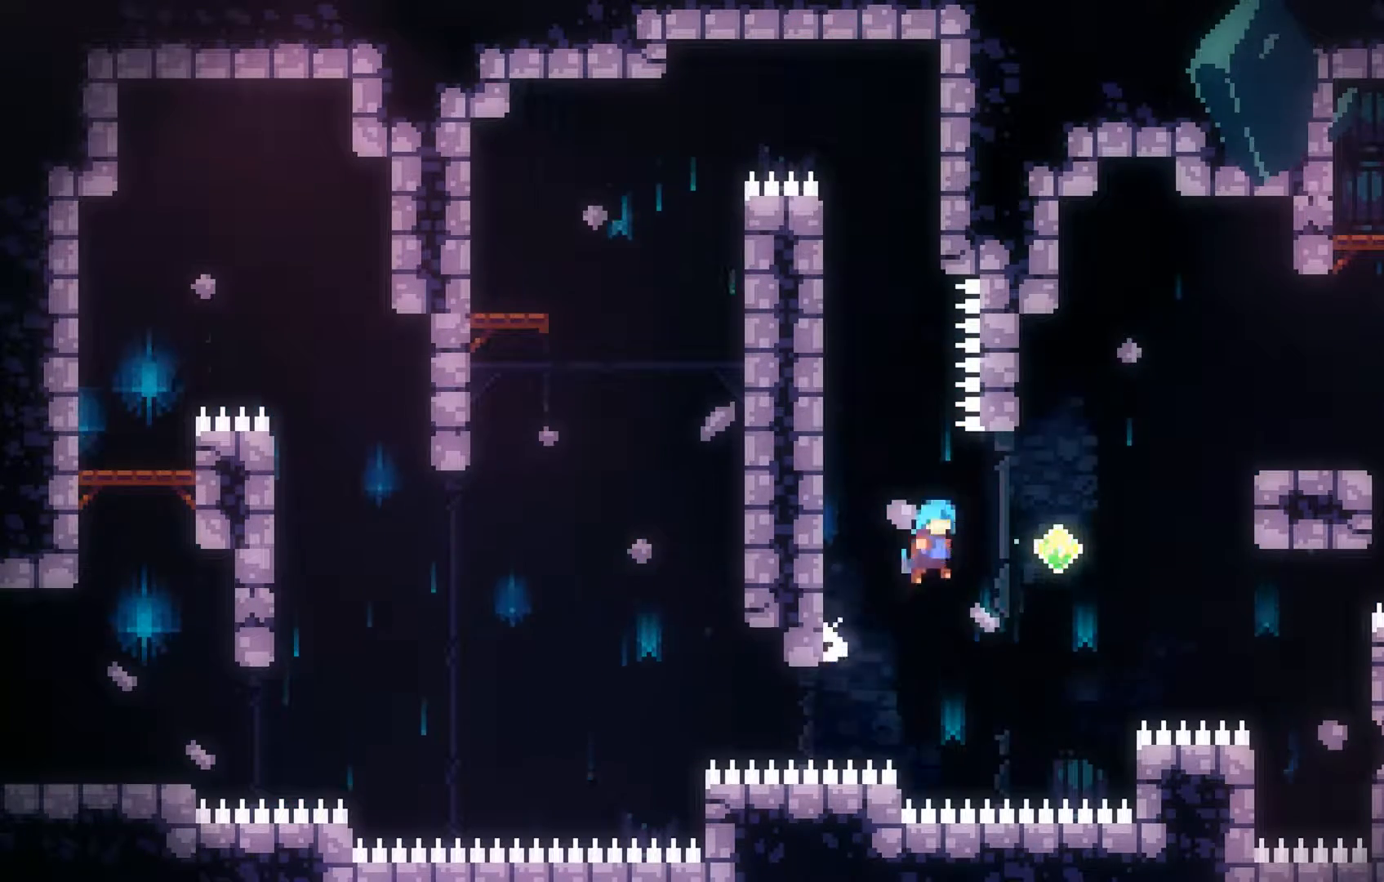
{"buttons": ["B", "L2"], "left_stick": "up-right", "events": [[200, "left_stick", "up-right"], [300, "B", "down"]]}
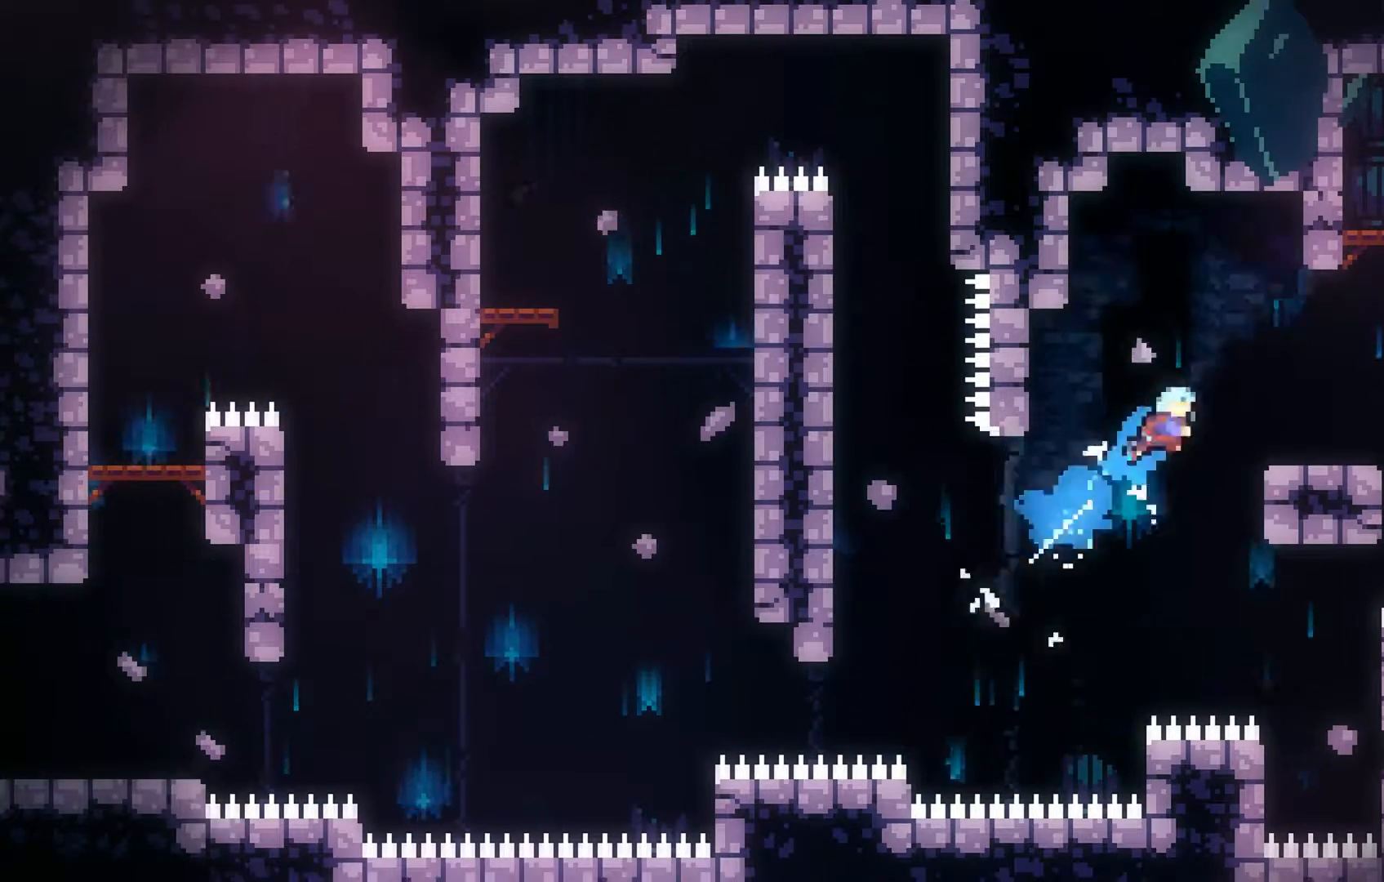
{"buttons": [], "left_stick": "center", "events": [[33, "B", "up"], [300, "L2", "up"], [300, "left_stick", "center"]]}
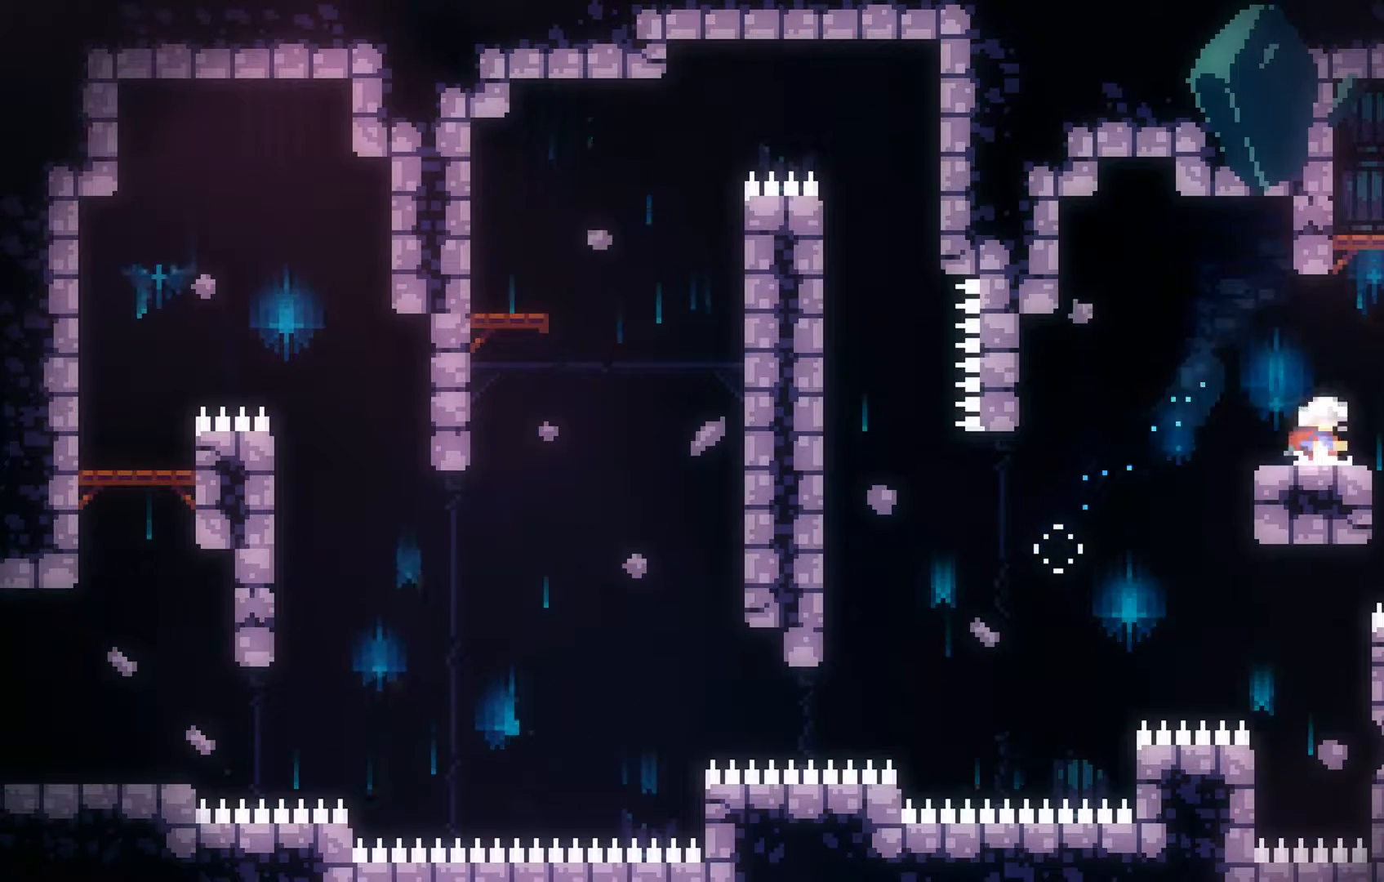
{"buttons": [], "left_stick": "center", "events": []}
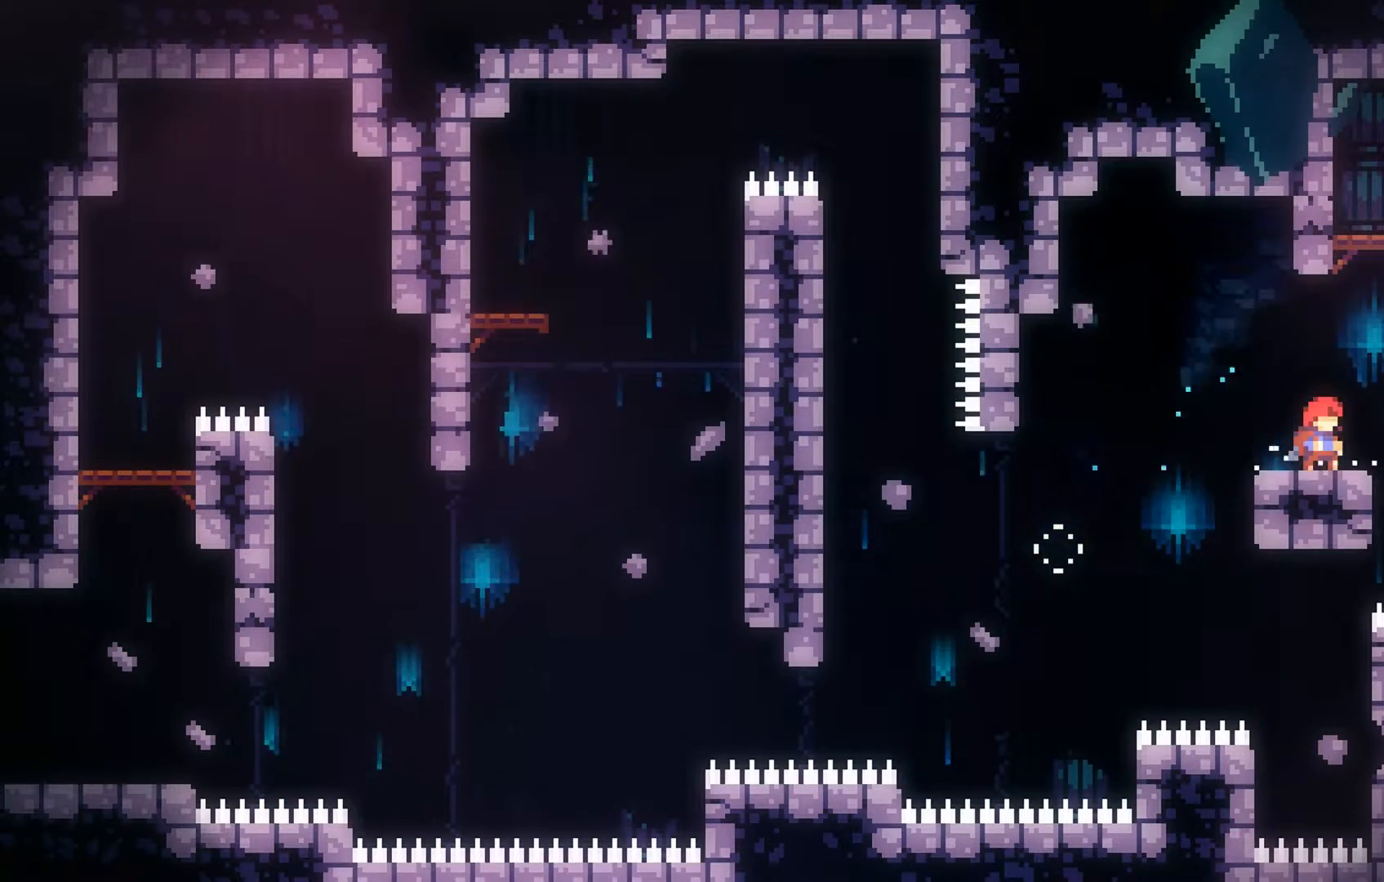
{"buttons": [], "left_stick": "center", "events": []}
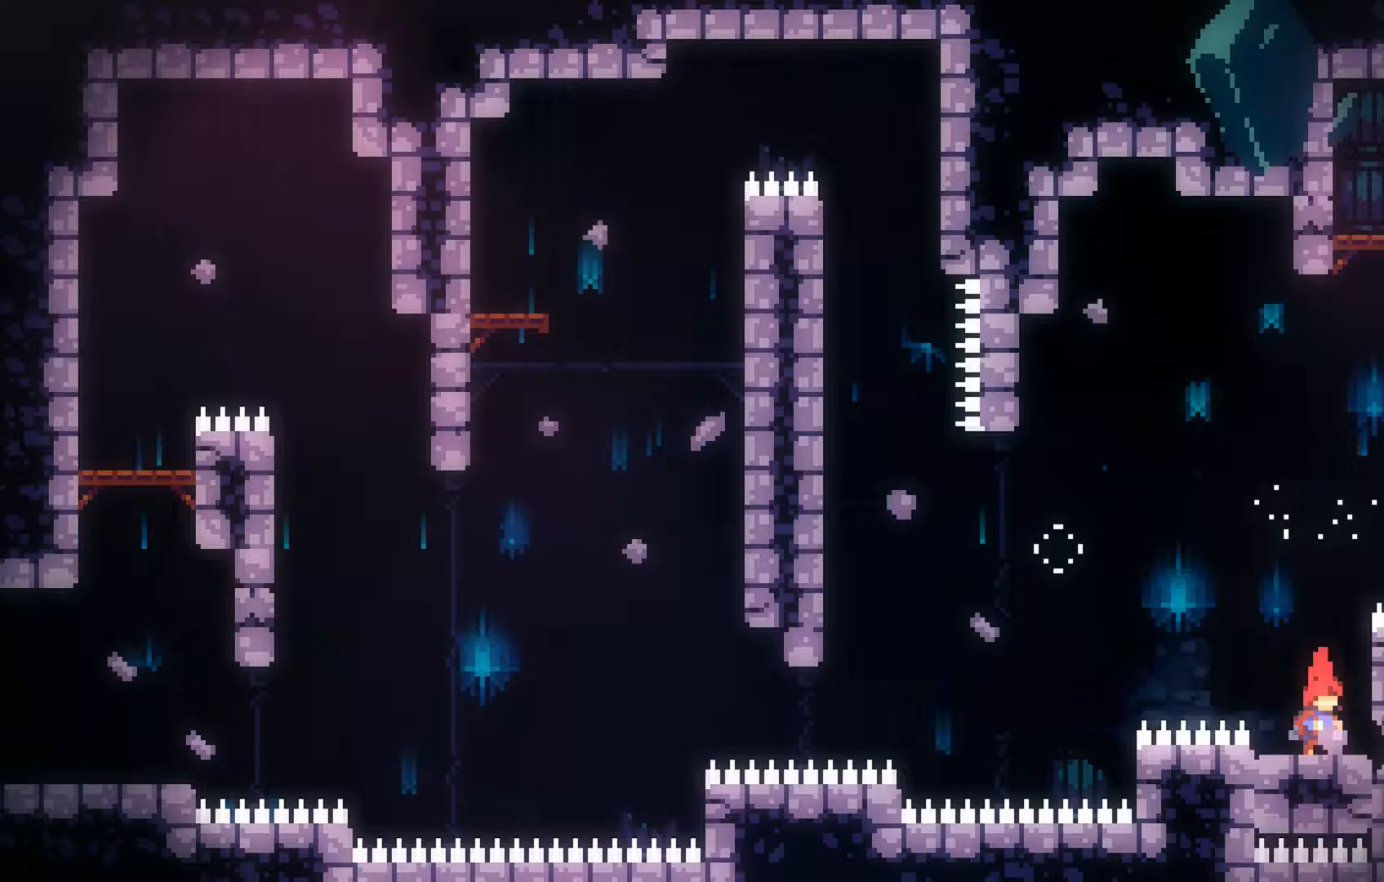
{"buttons": [], "left_stick": "right", "events": [[100, "left_stick", "right"], [200, "B", "down"], [300, "B", "up"]]}
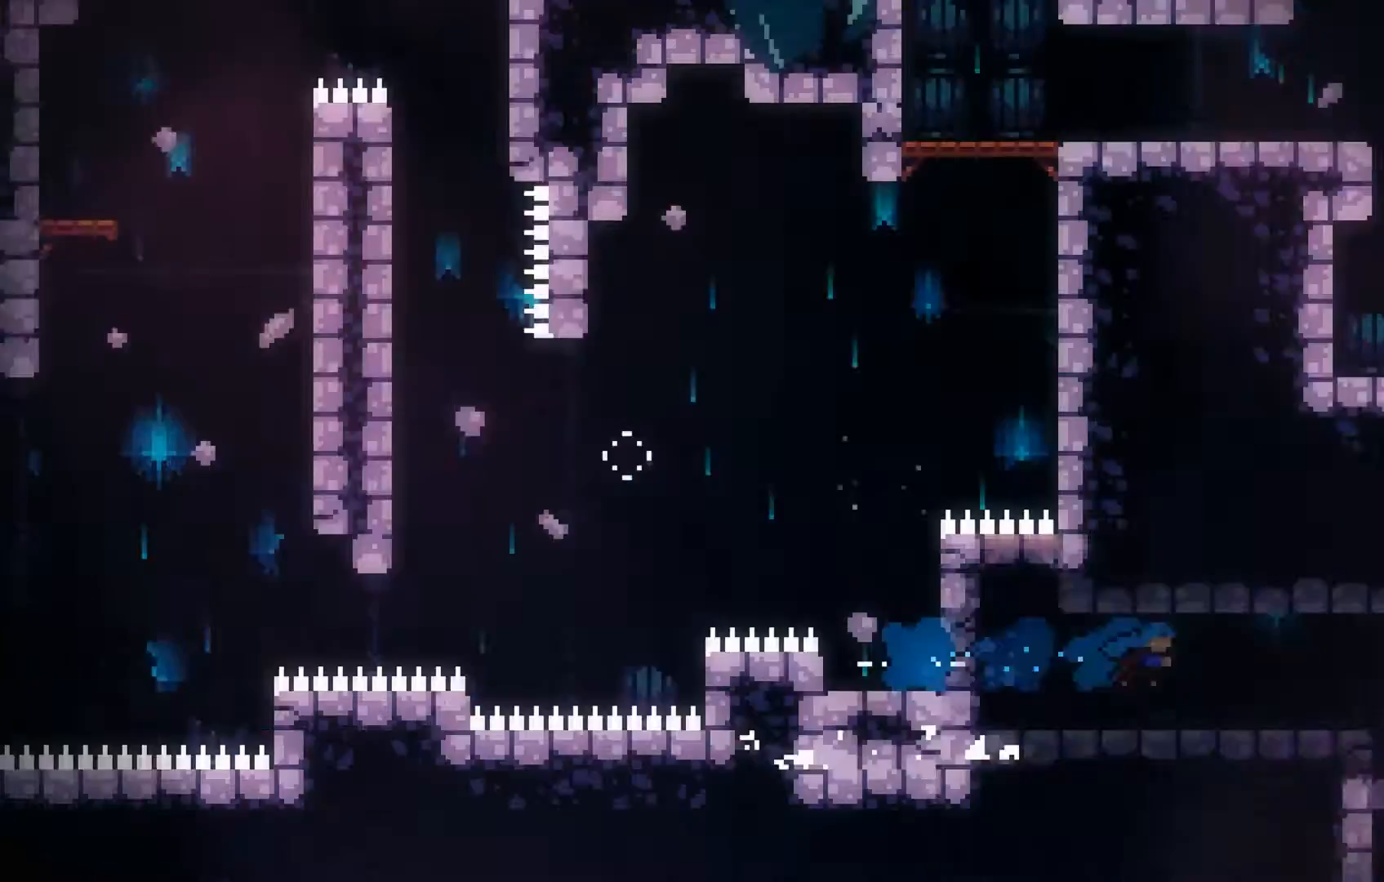
{"buttons": [], "left_stick": "right", "events": []}
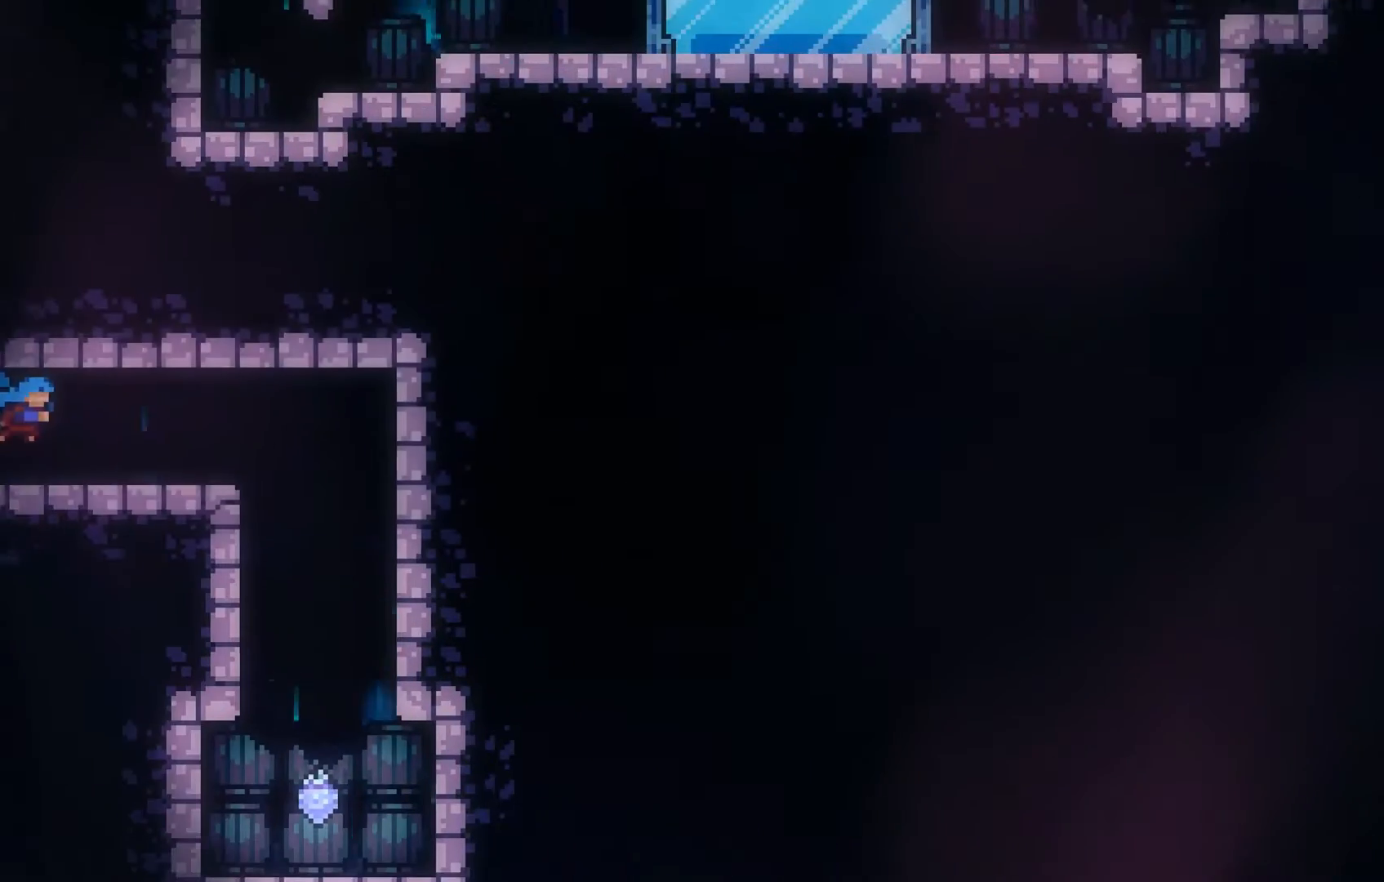
{"buttons": [], "left_stick": "right", "events": []}
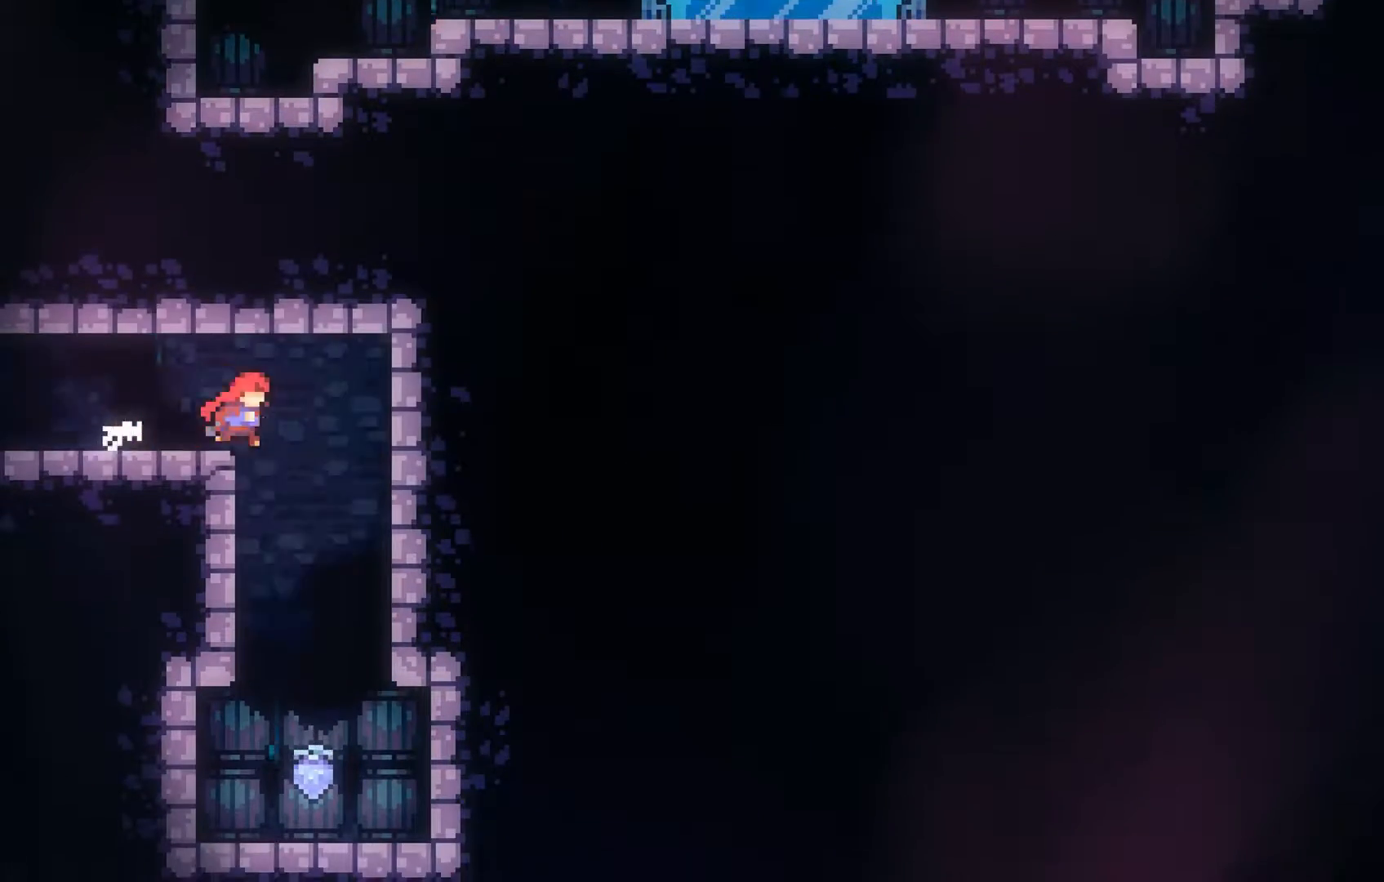
{"buttons": [], "left_stick": "center", "events": [[100, "left_stick", "center"]]}
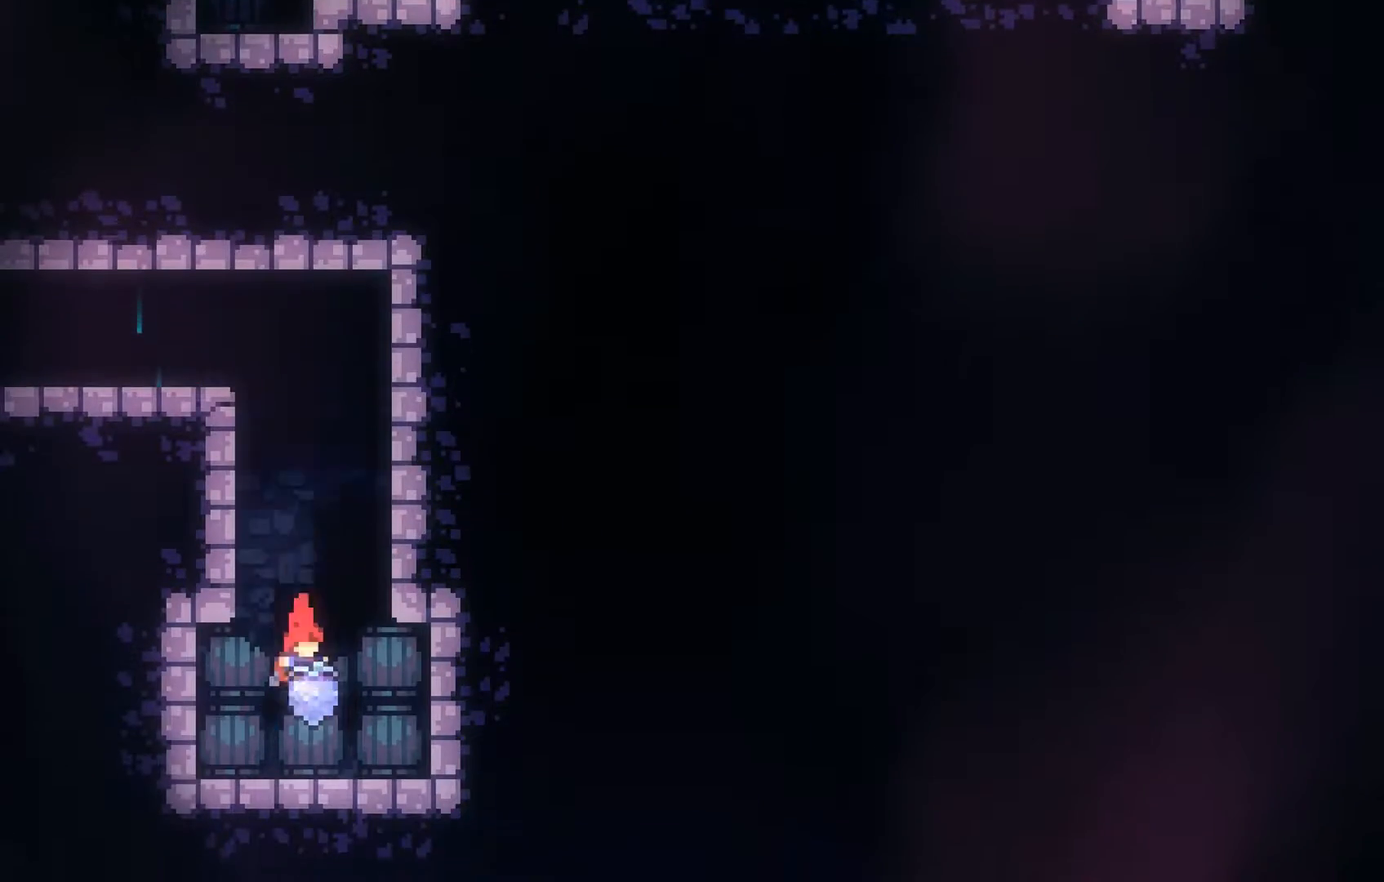
{"buttons": ["B"], "left_stick": "up", "events": [[233, "A", "down"], [233, "left_stick", "up"], [400, "A", "up"], [433, "B", "down"]]}
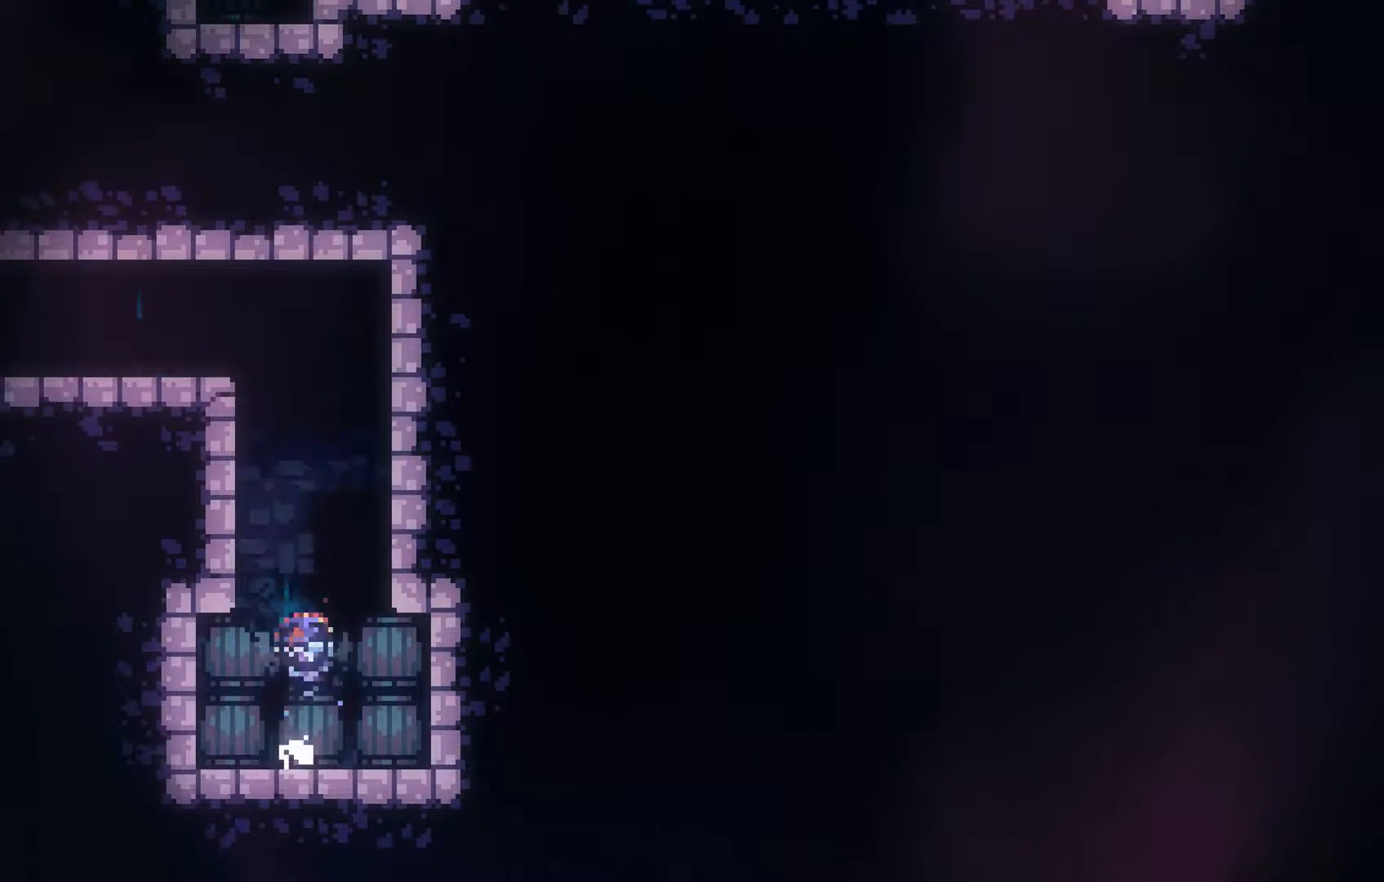
{"buttons": ["A", "L2"], "left_stick": "up-left", "events": [[133, "B", "up"], [133, "L2", "down"], [200, "left_stick", "up-left"], [400, "A", "down"]]}
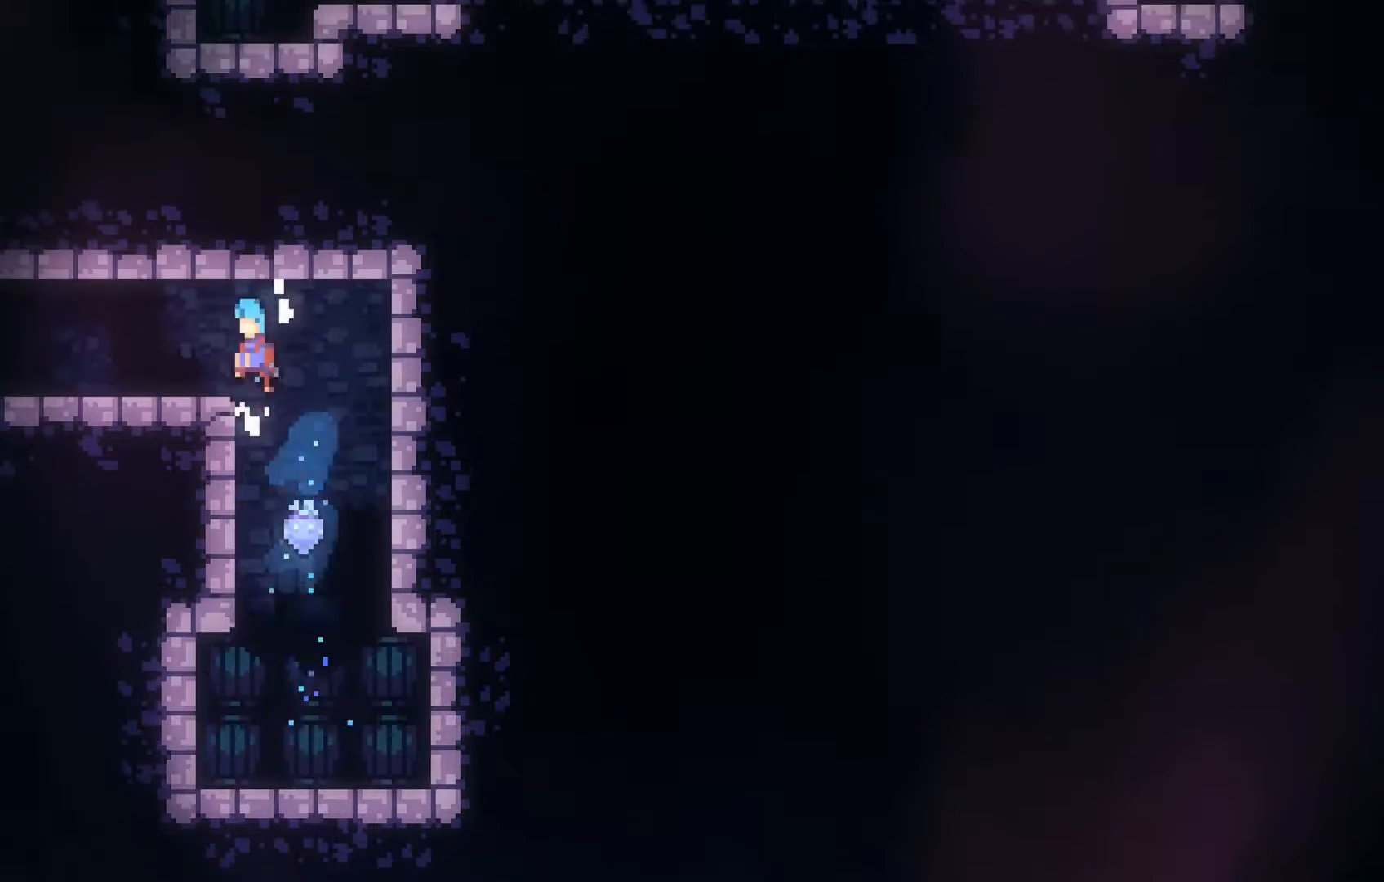
{"buttons": [], "left_stick": "up-left", "events": [[100, "A", "up"], [300, "L2", "up"]]}
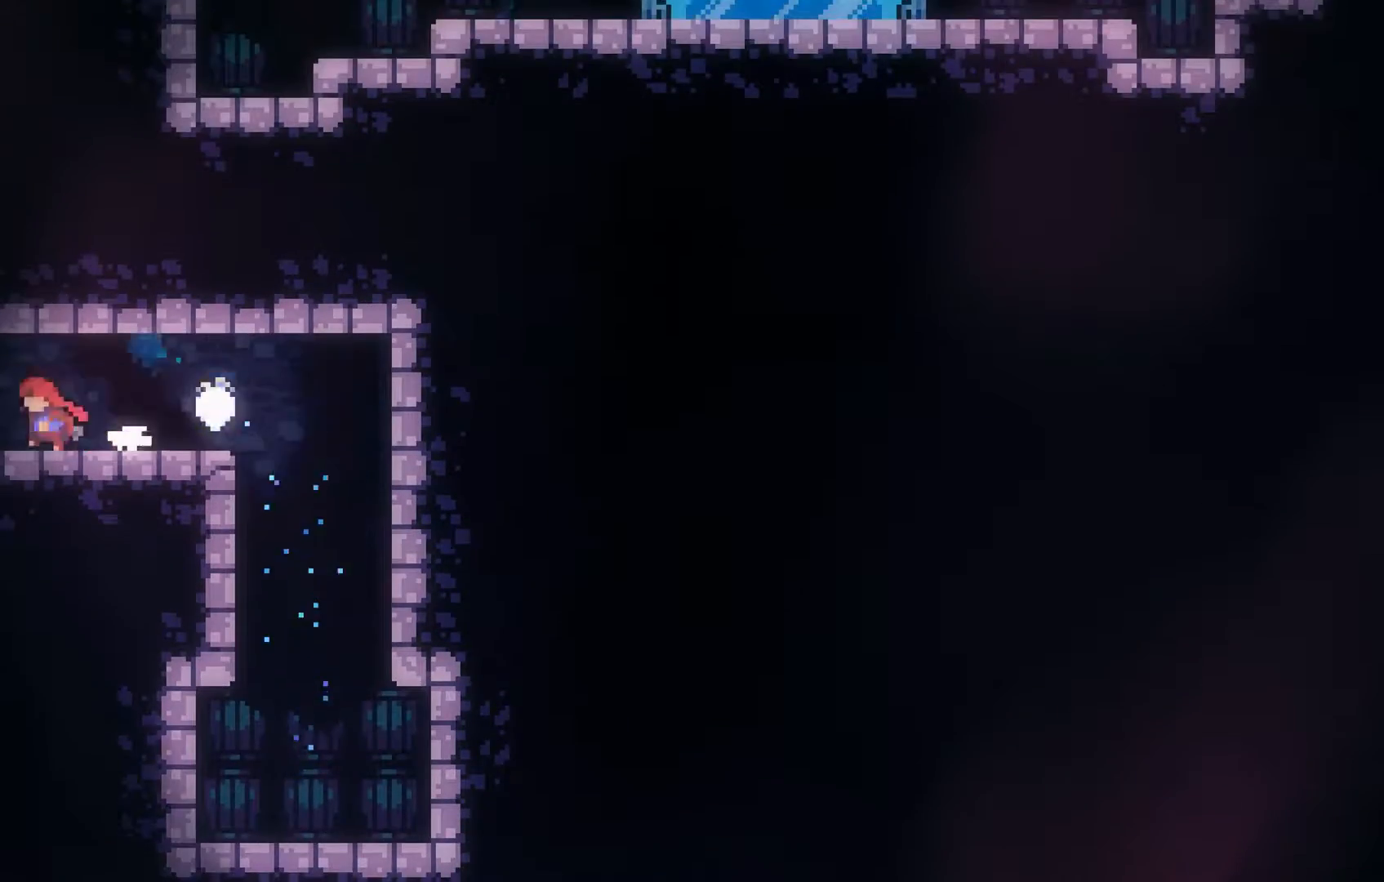
{"buttons": [], "left_stick": "up-left", "events": []}
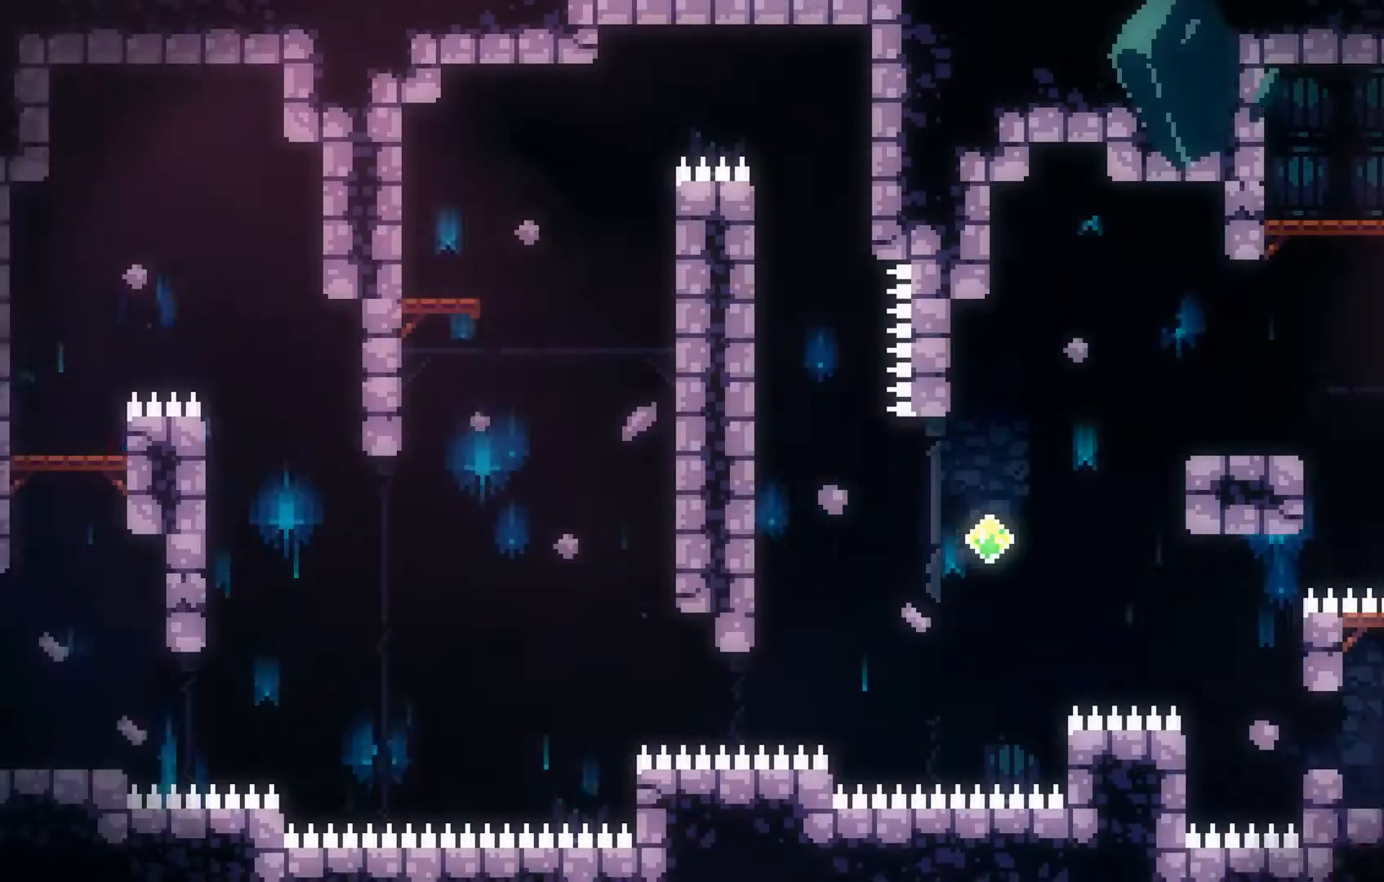
{"buttons": [], "left_stick": "center", "events": [[400, "left_stick", "center"]]}
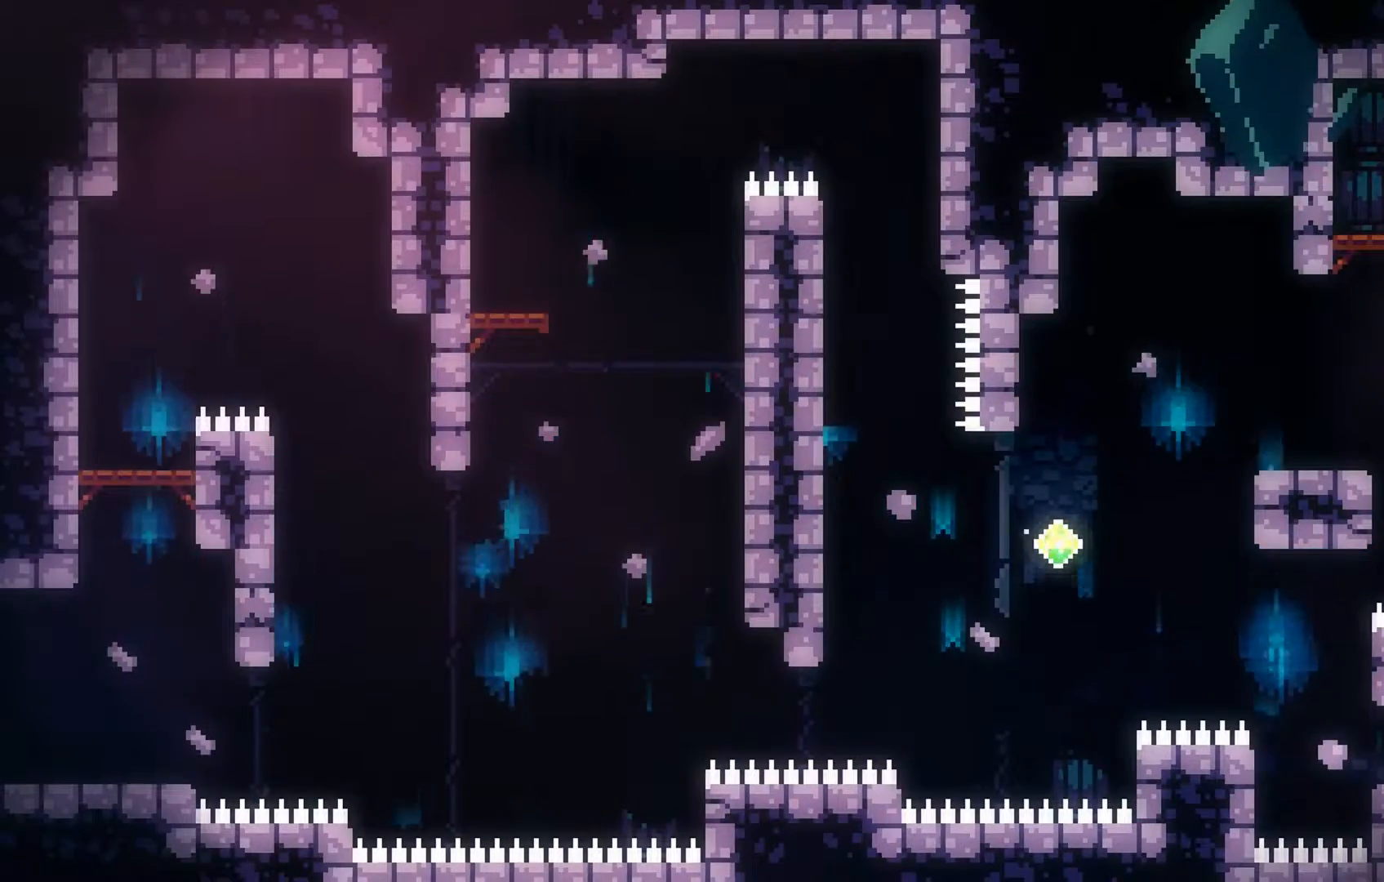
{"buttons": [], "left_stick": "up", "events": [[200, "A", "down"], [233, "left_stick", "up"], [333, "A", "up"], [400, "B", "down"], [500, "B", "up"]]}
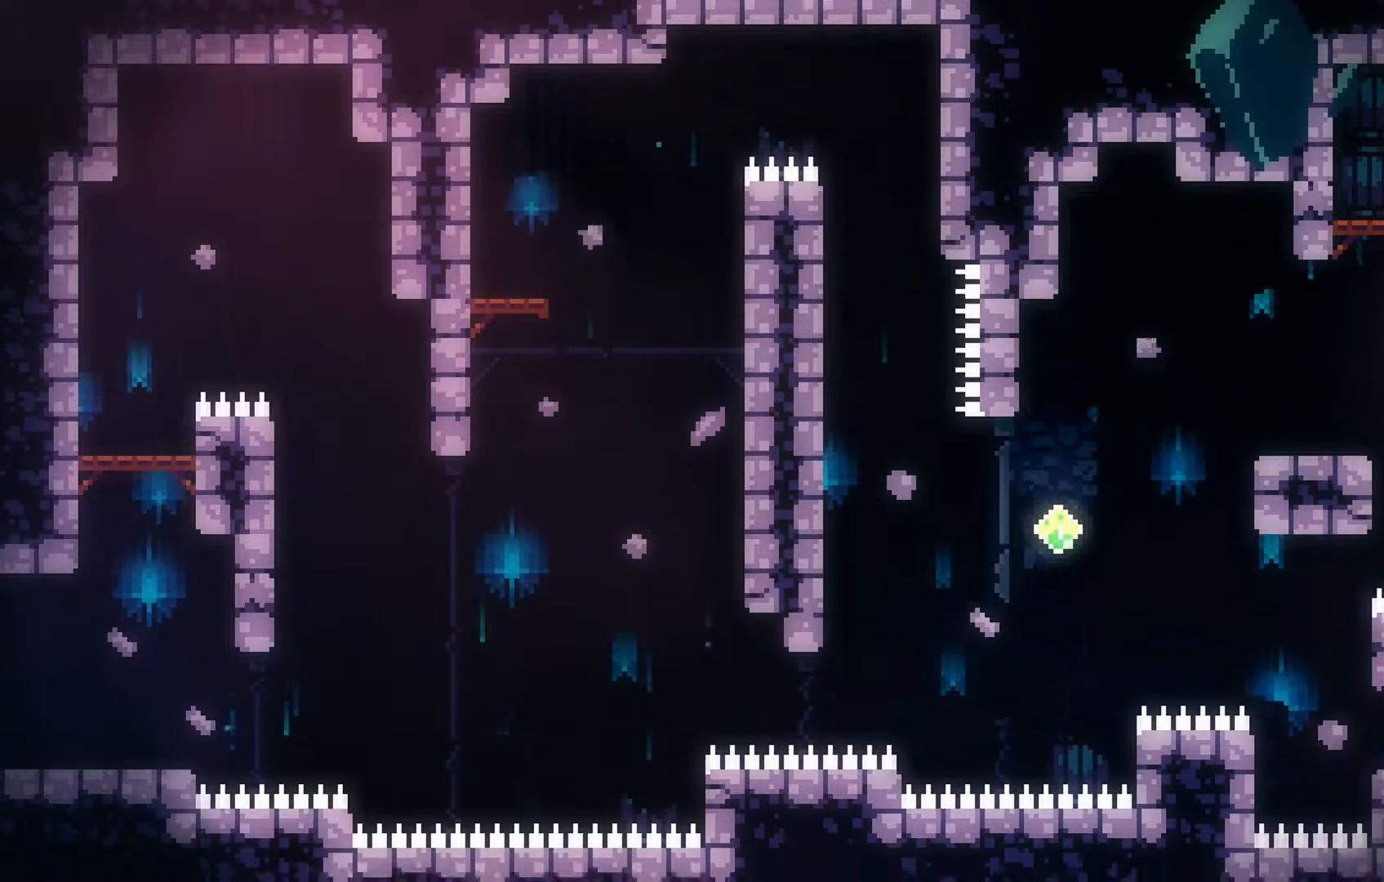
{"buttons": ["A", "L2"], "left_stick": "up-right", "events": [[100, "L2", "down"], [233, "left_stick", "up-right"], [400, "A", "down"]]}
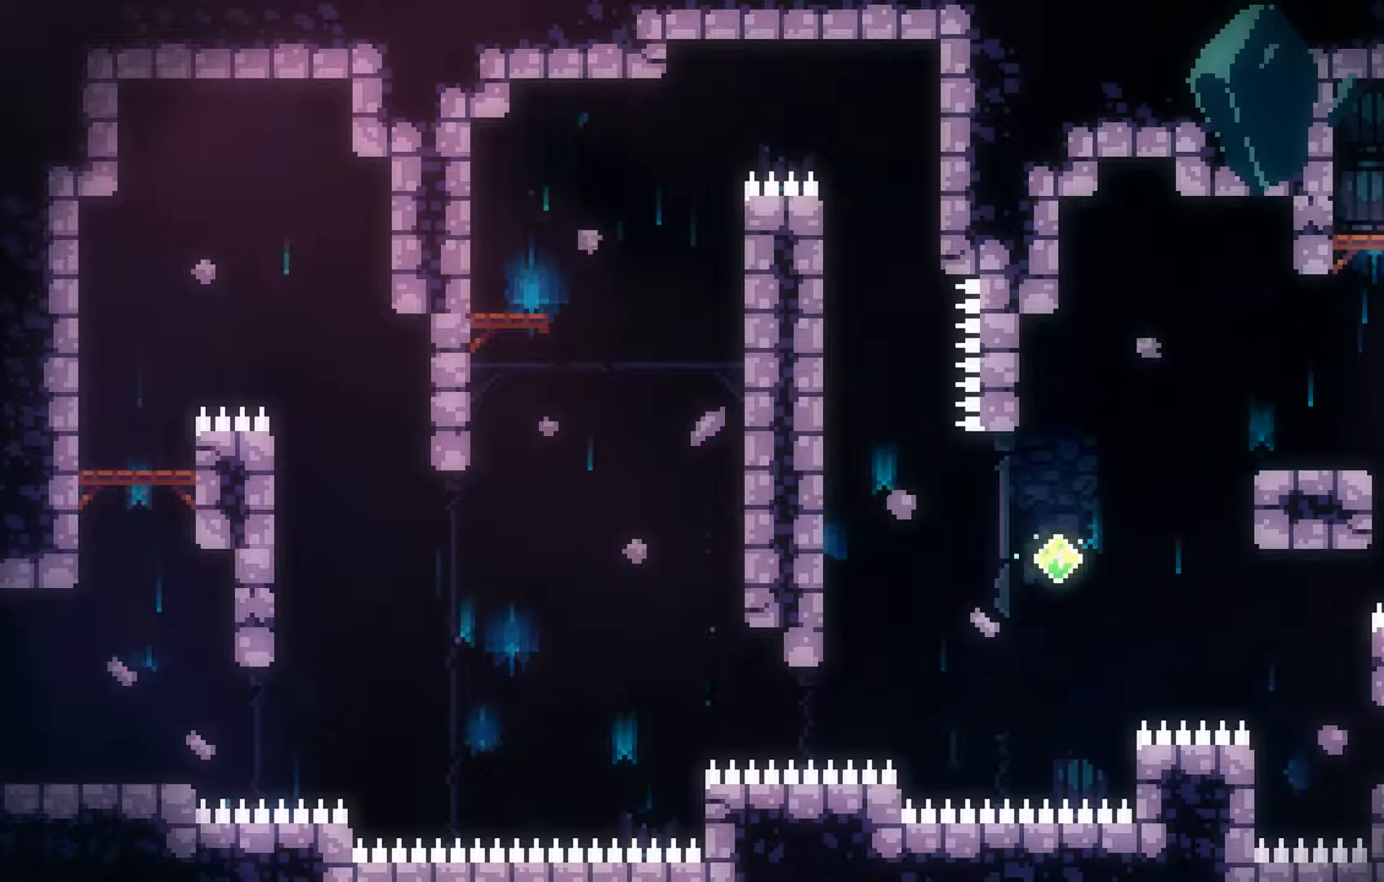
{"buttons": ["L2"], "left_stick": "up-right", "events": [[100, "A", "up"], [233, "A", "down"], [433, "A", "up"]]}
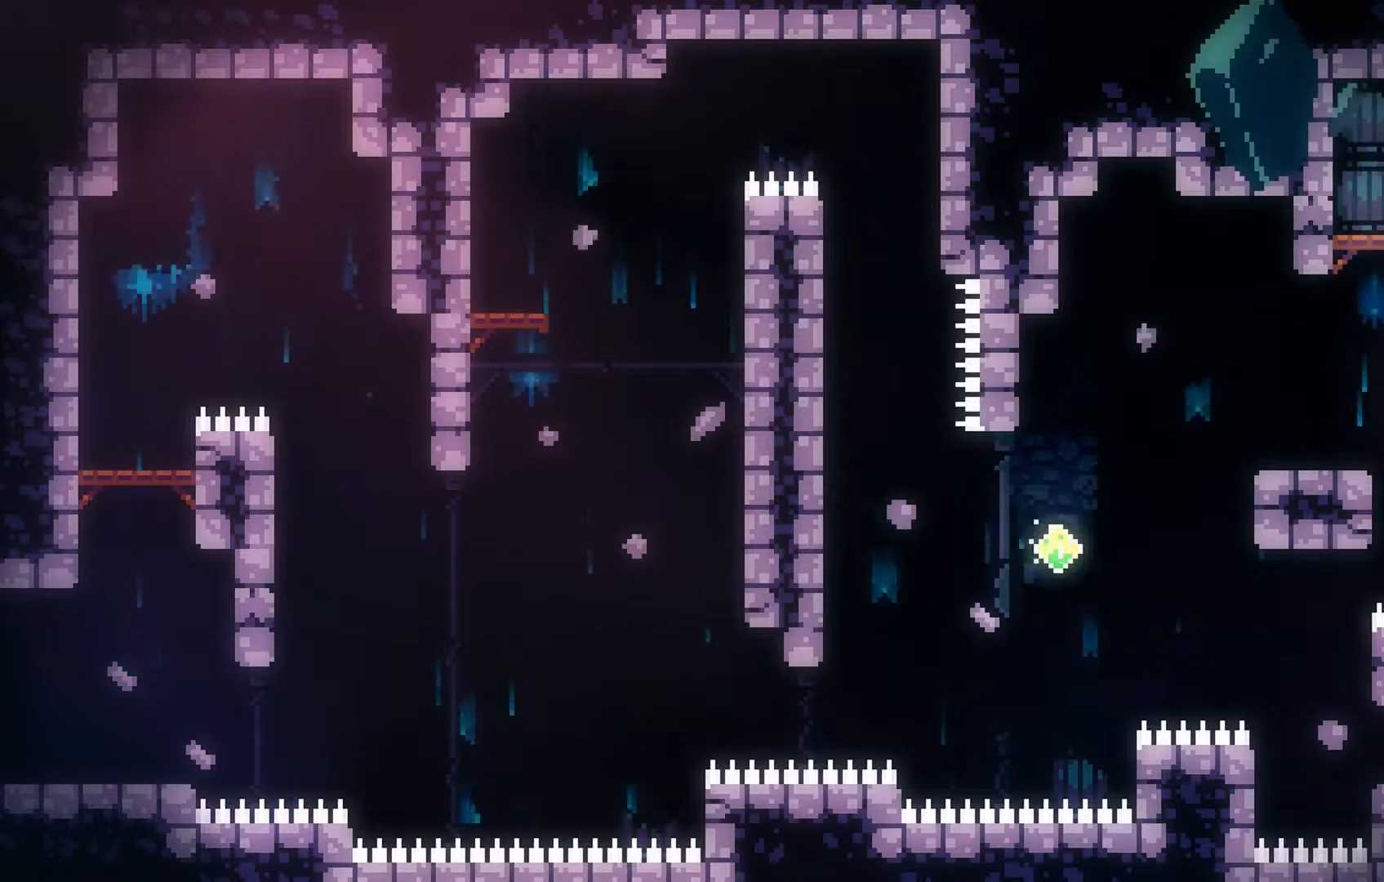
{"buttons": [], "left_stick": "right", "events": [[33, "left_stick", "right"], [100, "L2", "up"], [200, "A", "down"], [400, "A", "up"]]}
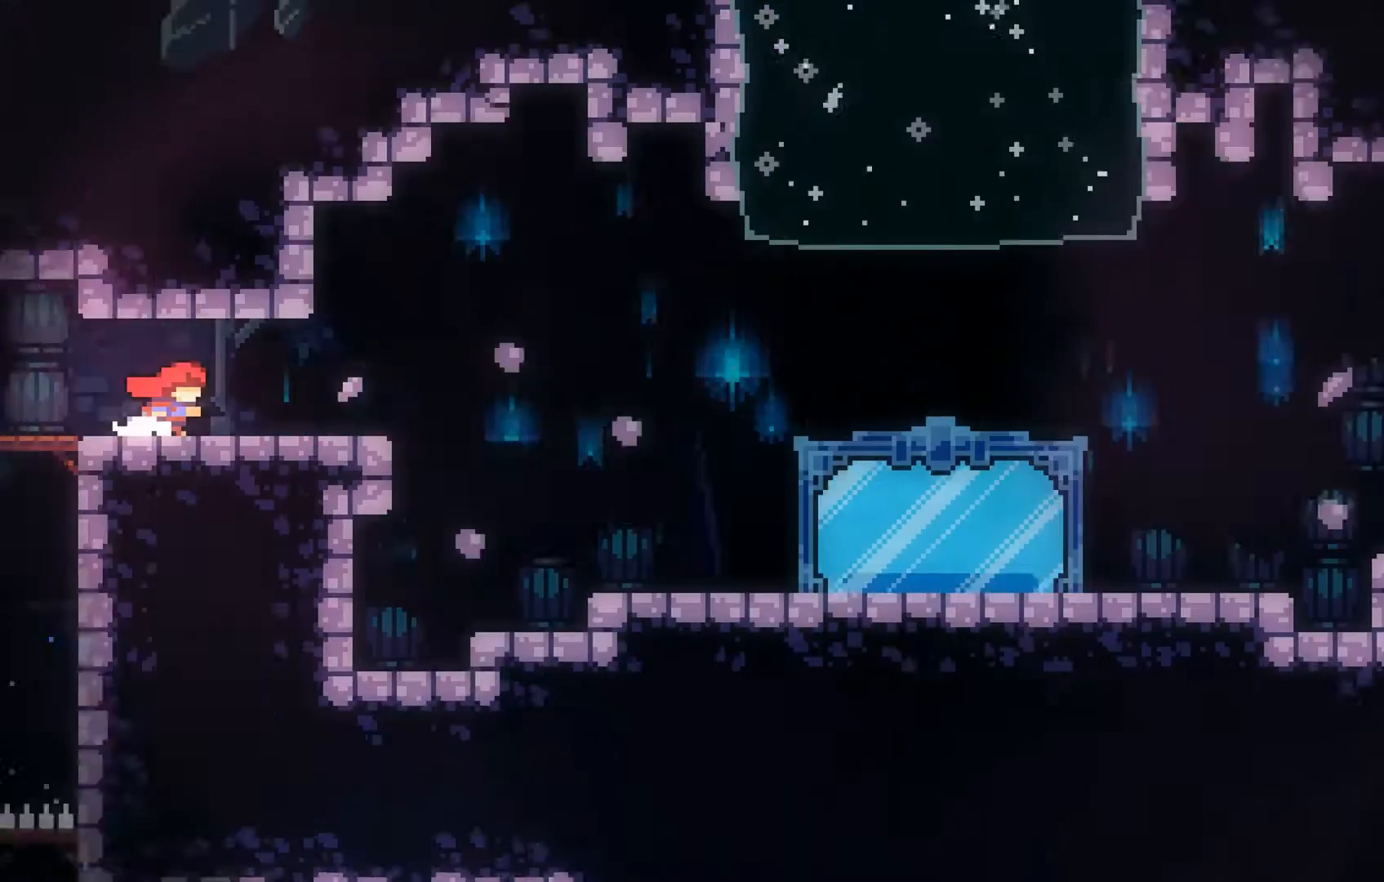
{"buttons": [], "left_stick": "right", "events": []}
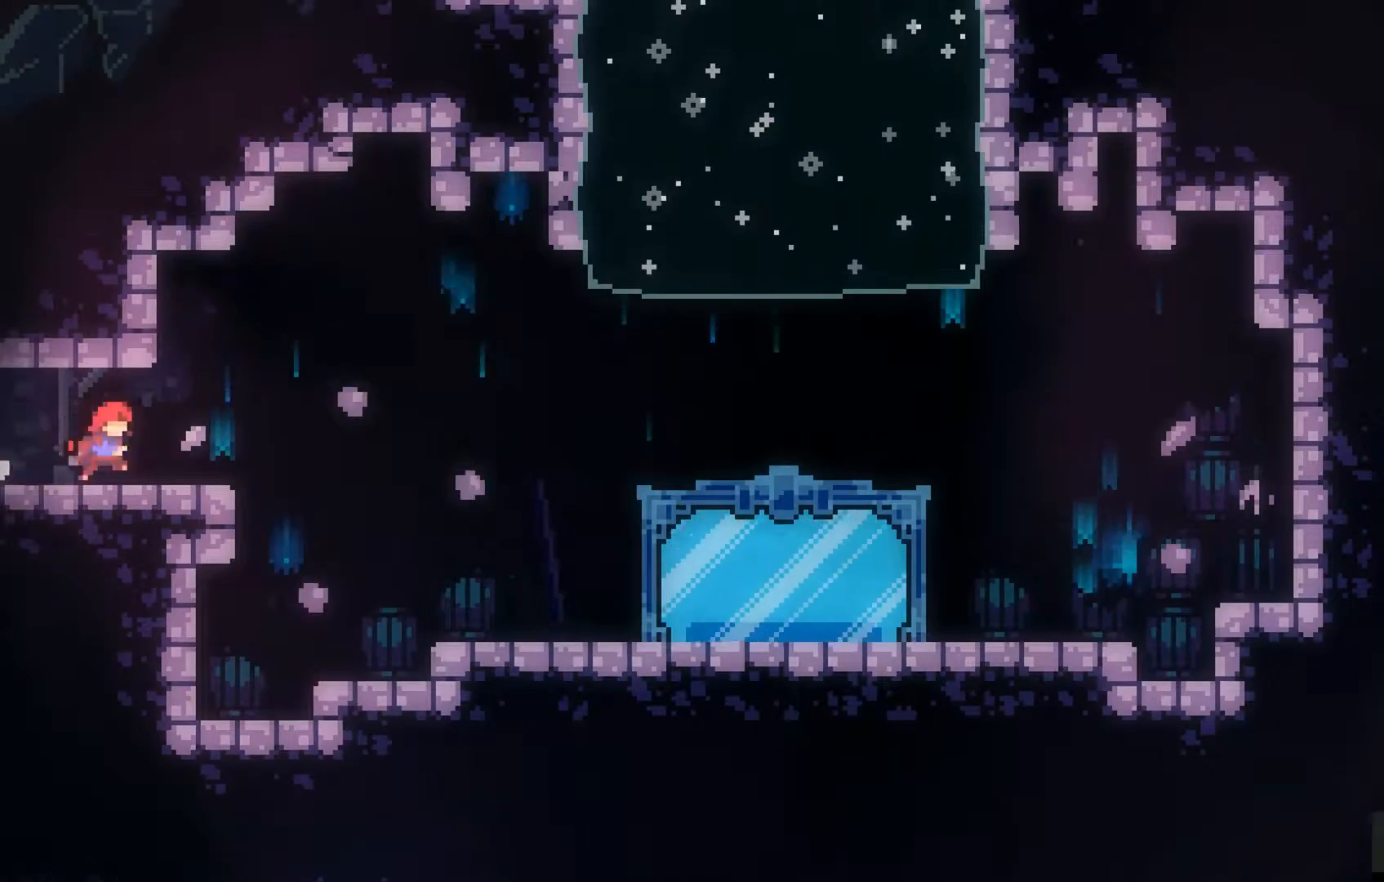
{"buttons": [], "left_stick": "right", "events": [[200, "A", "down"], [400, "A", "up"]]}
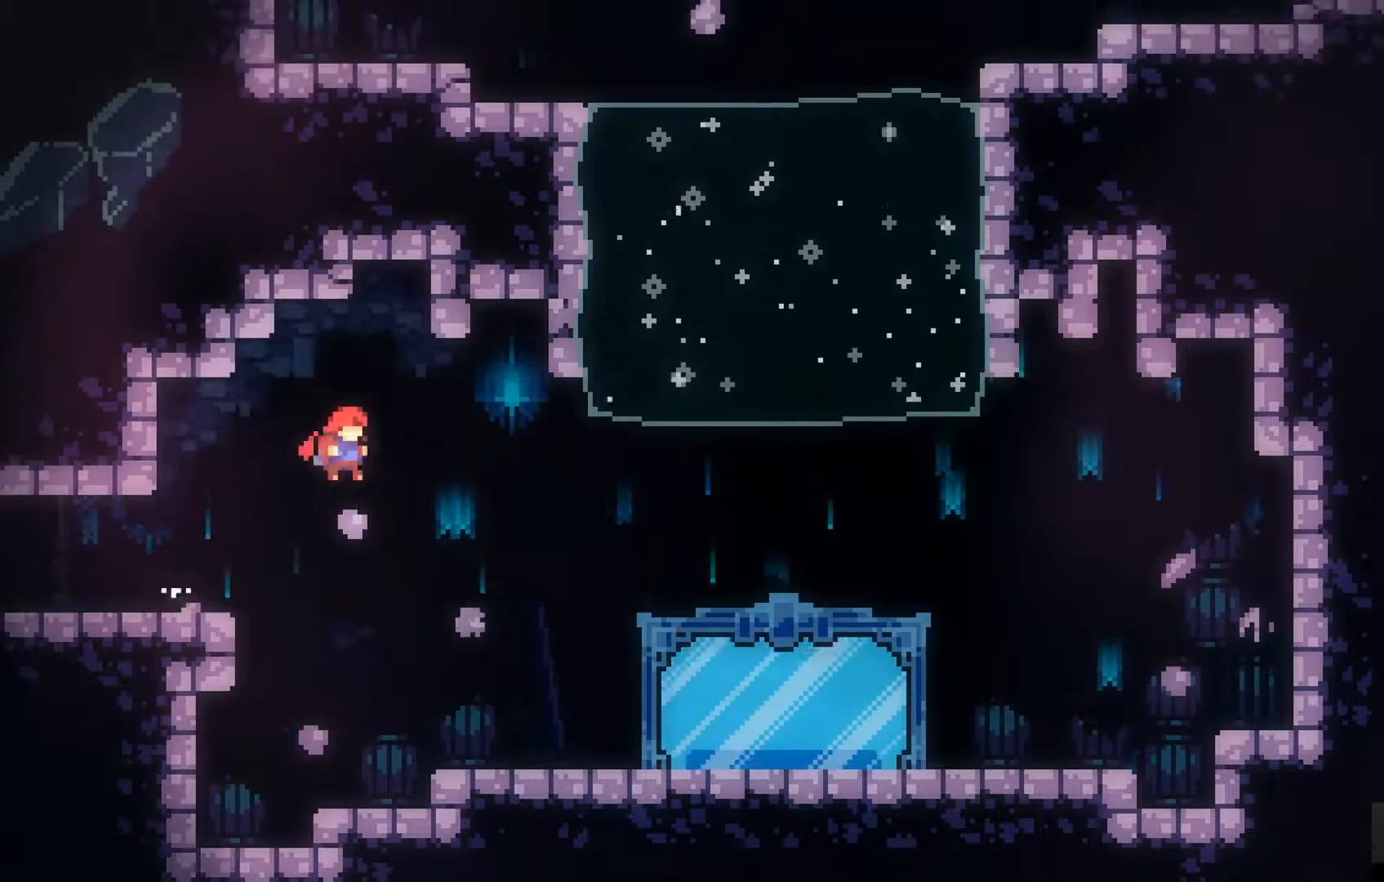
{"buttons": [], "left_stick": "right", "events": [[333, "B", "down"], [500, "B", "up"]]}
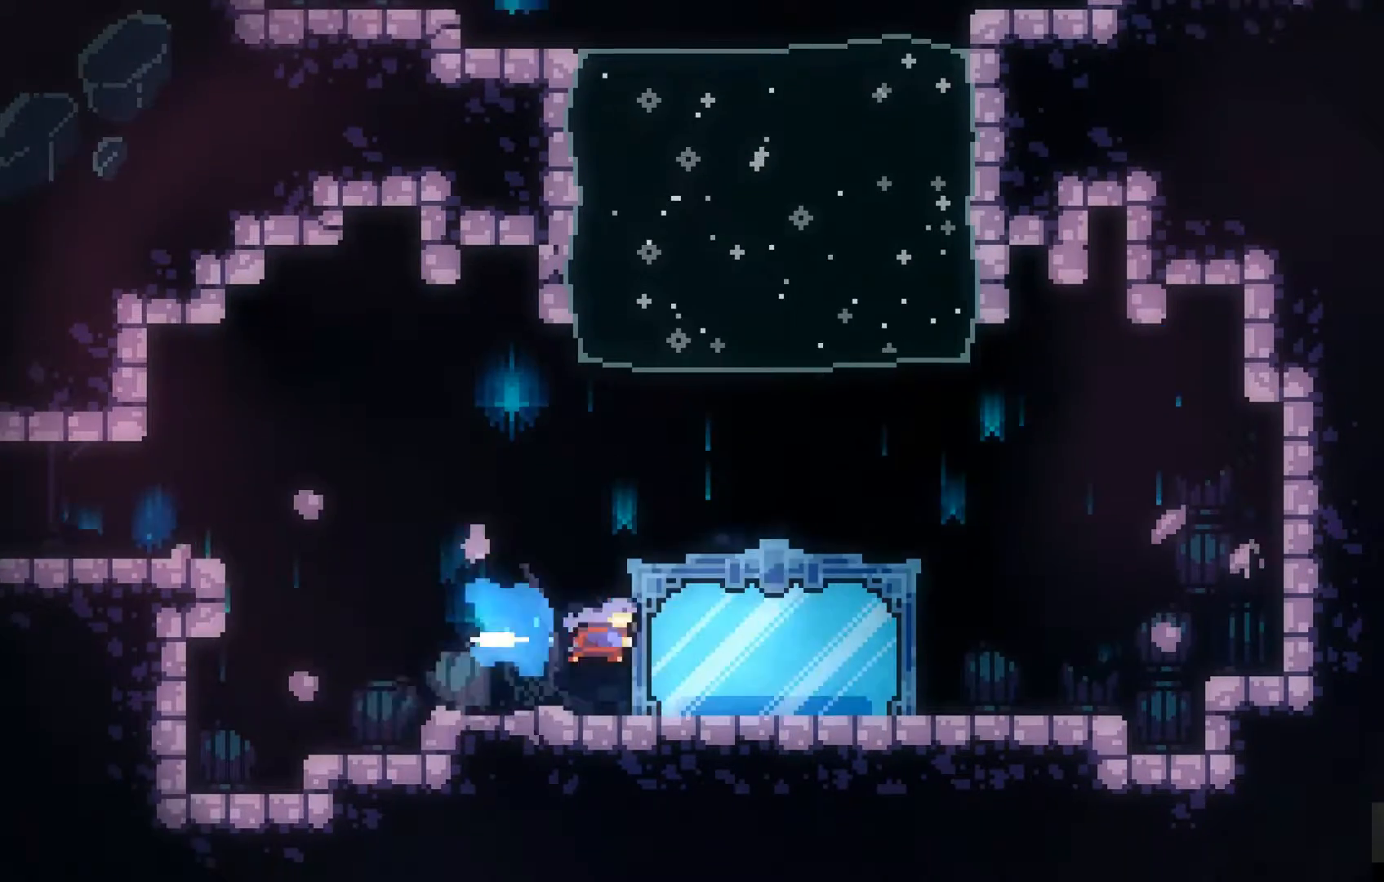
{"buttons": [], "left_stick": "center", "events": [[300, "left_stick", "center"]]}
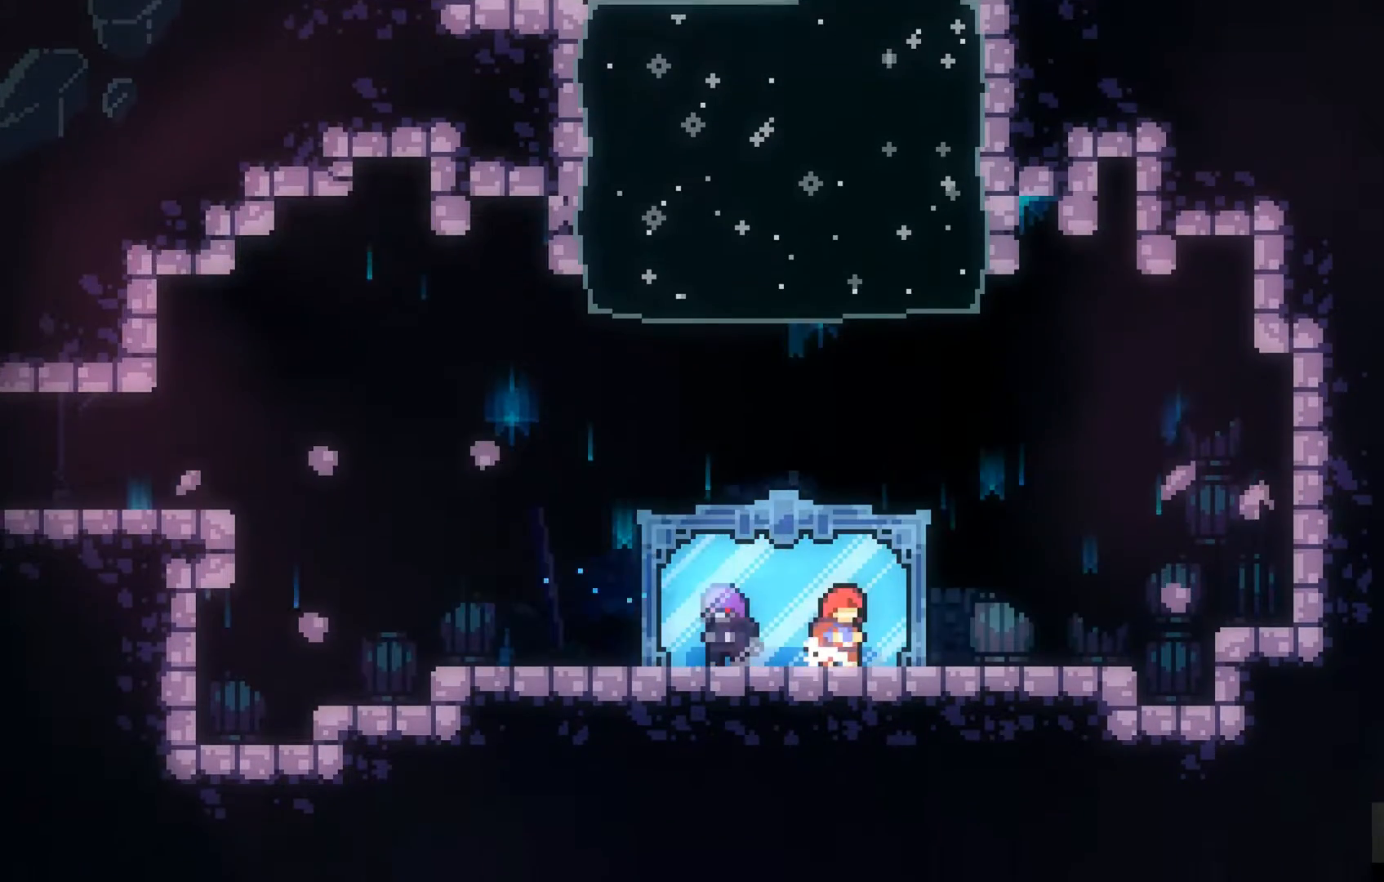
{"buttons": [], "left_stick": "right", "events": [[100, "left_stick", "right"]]}
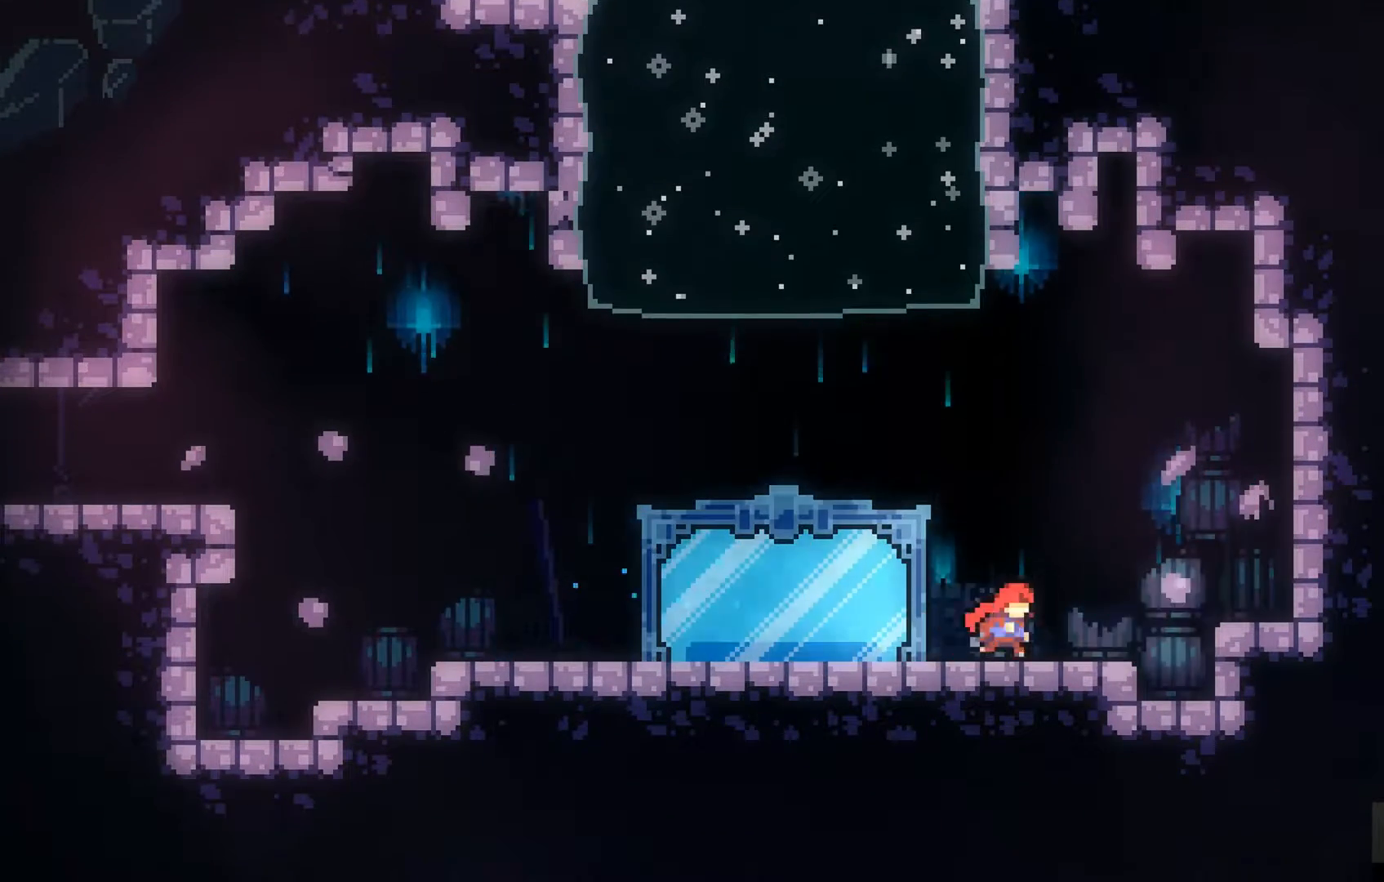
{"buttons": [], "left_stick": "right", "events": []}
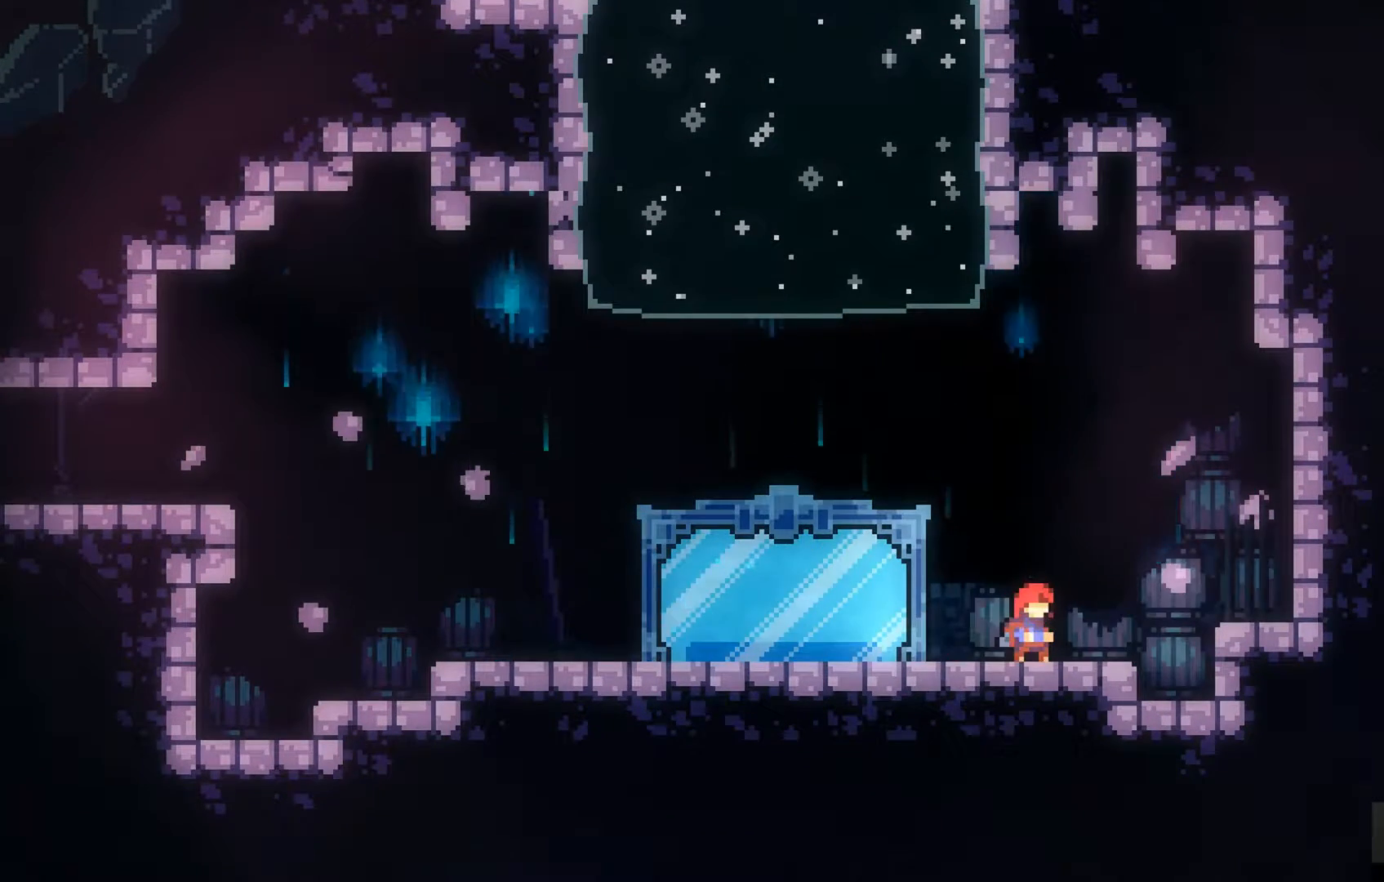
{"buttons": [], "left_stick": "center", "events": [[100, "left_stick", "center"]]}